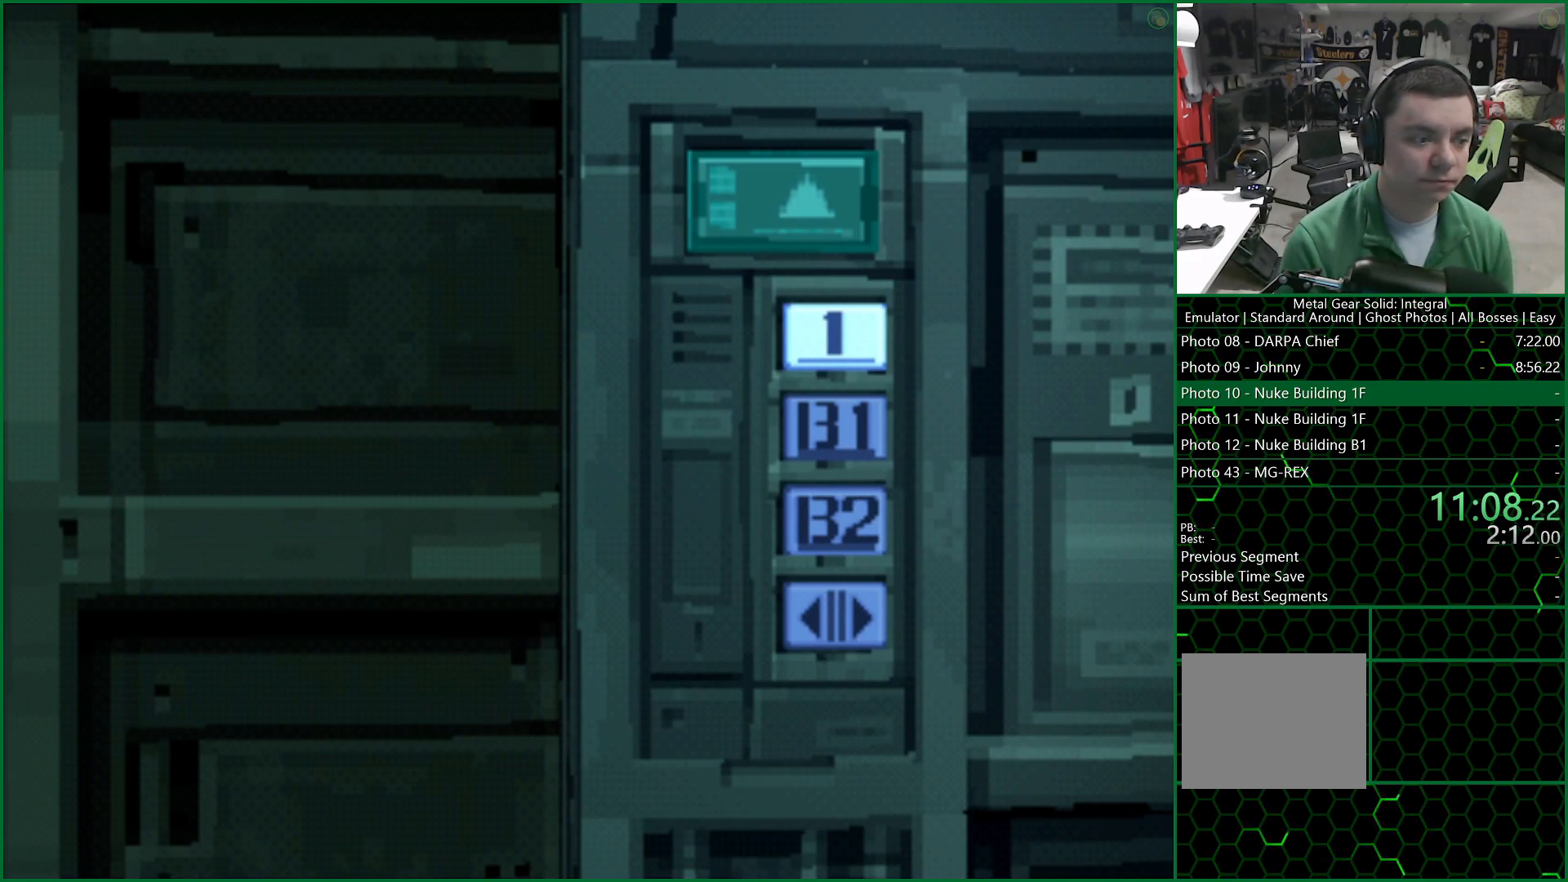
Gameplay with a controller (PlayStation layout); each line is a JSON object with the inputs held at the frame after it. "events" lists button and stick changes between this image and that frame as [ms after this image, input, new state], when the widget could be followed in between.
{"buttons": ["DPAD_DOWN"], "left_stick": "center", "right_stick": "center", "events": [[483, "DPAD_DOWN", "down"]]}
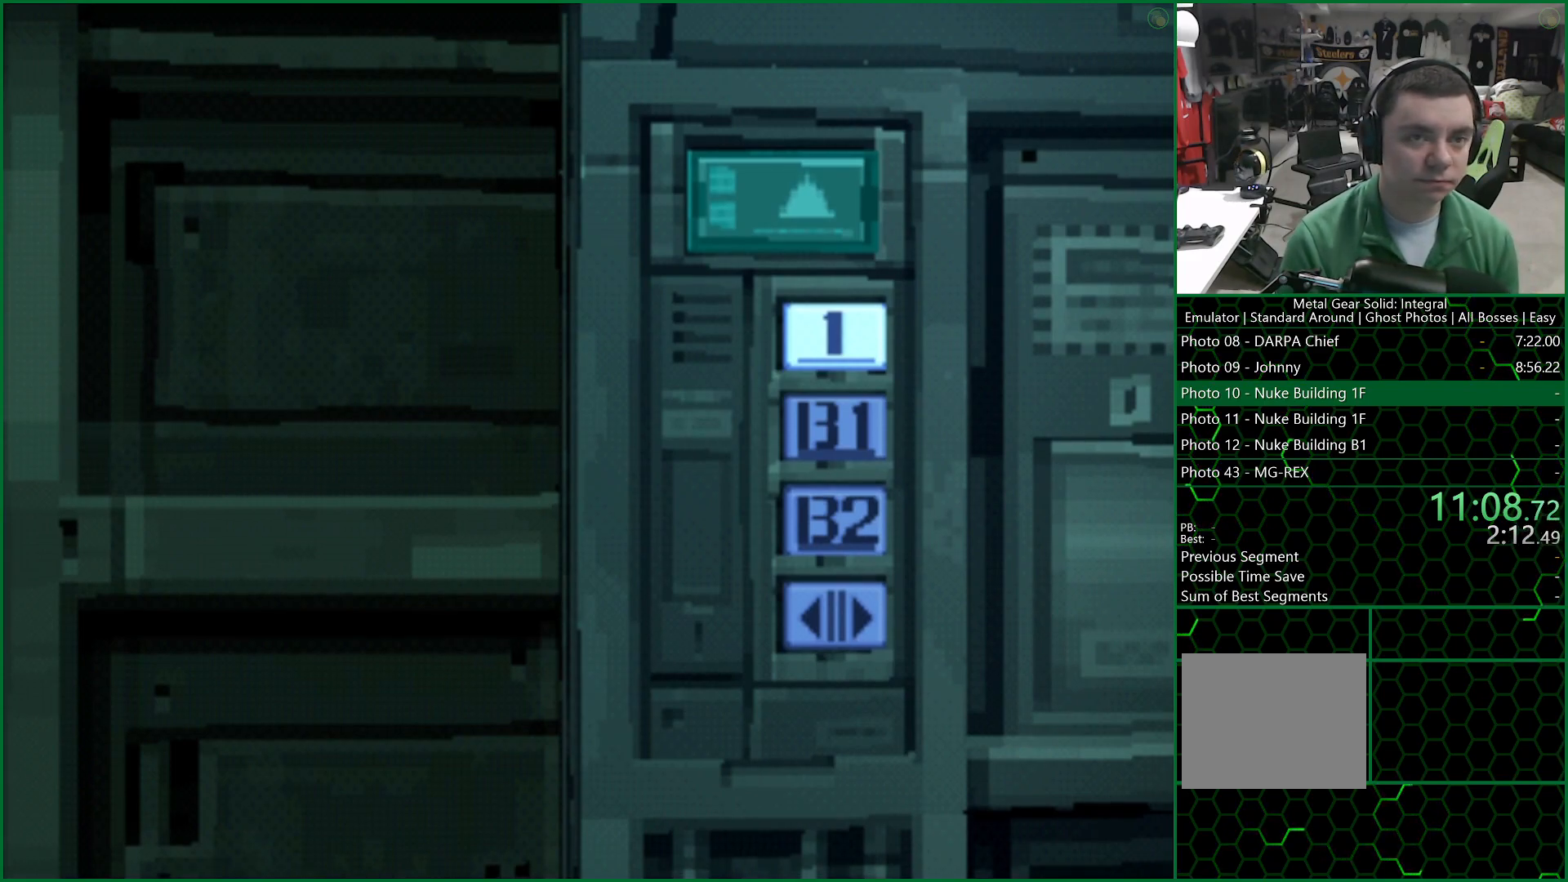
{"buttons": ["DPAD_DOWN"], "left_stick": "center", "right_stick": "center", "events": []}
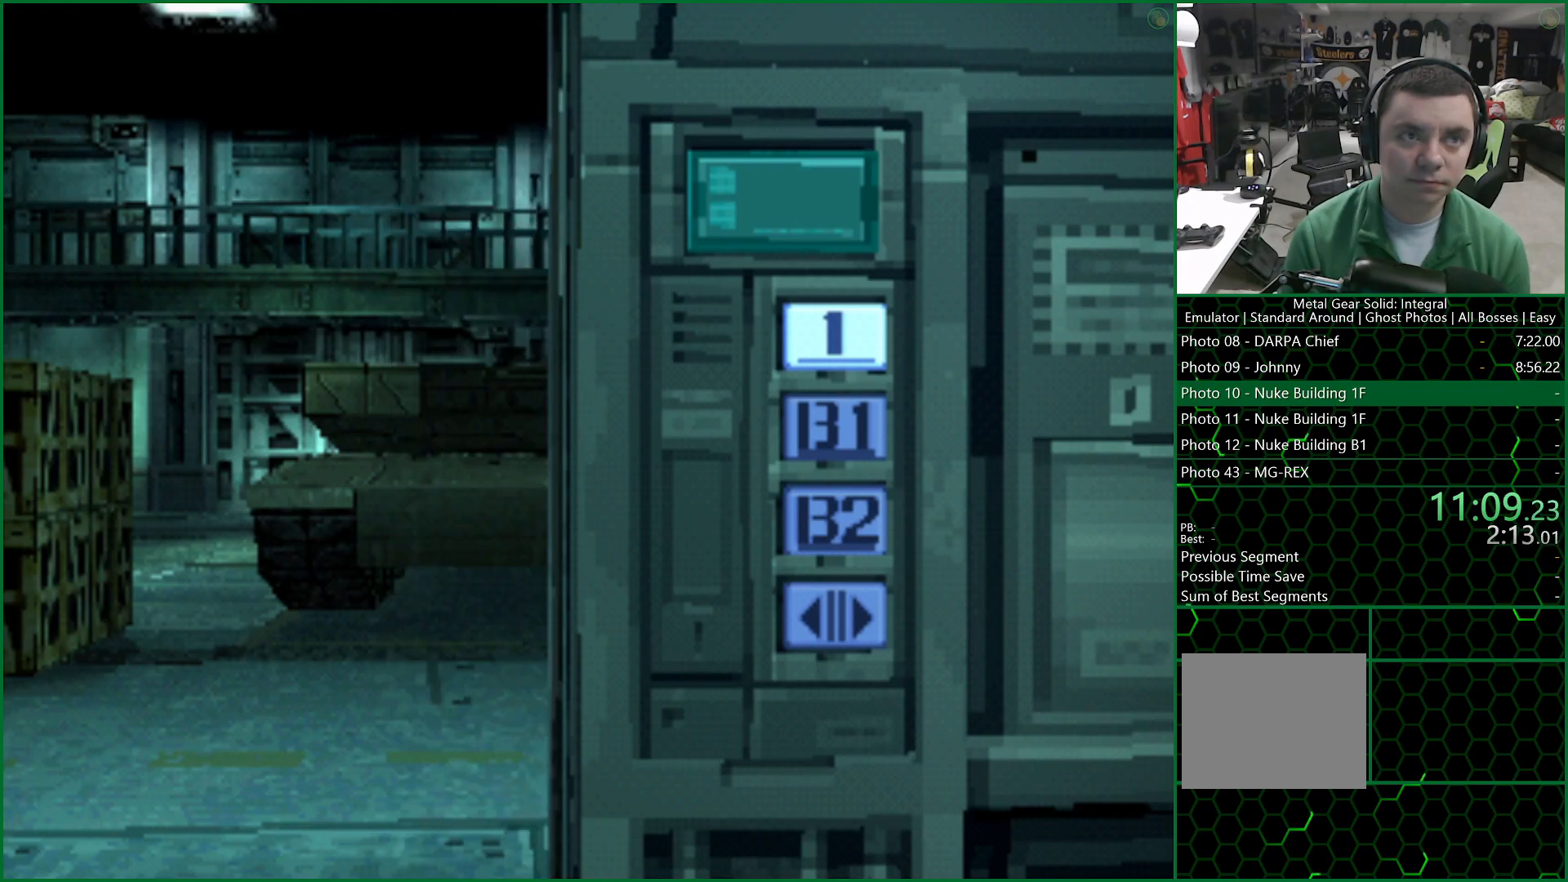
{"buttons": ["DPAD_DOWN"], "left_stick": "center", "right_stick": "center", "events": []}
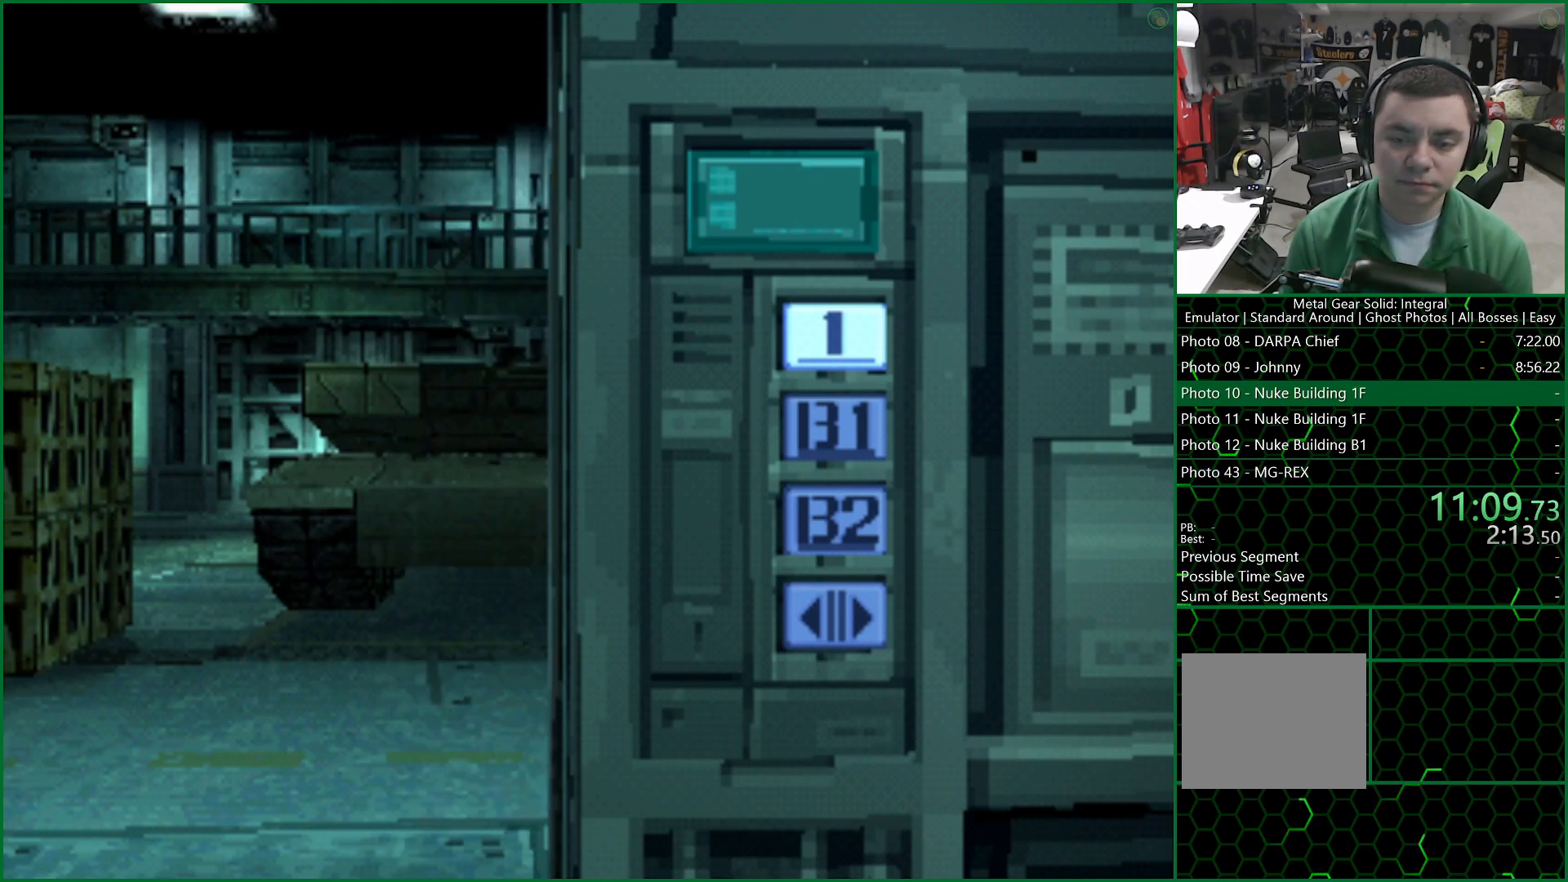
{"buttons": ["DPAD_DOWN"], "left_stick": "center", "right_stick": "center", "events": []}
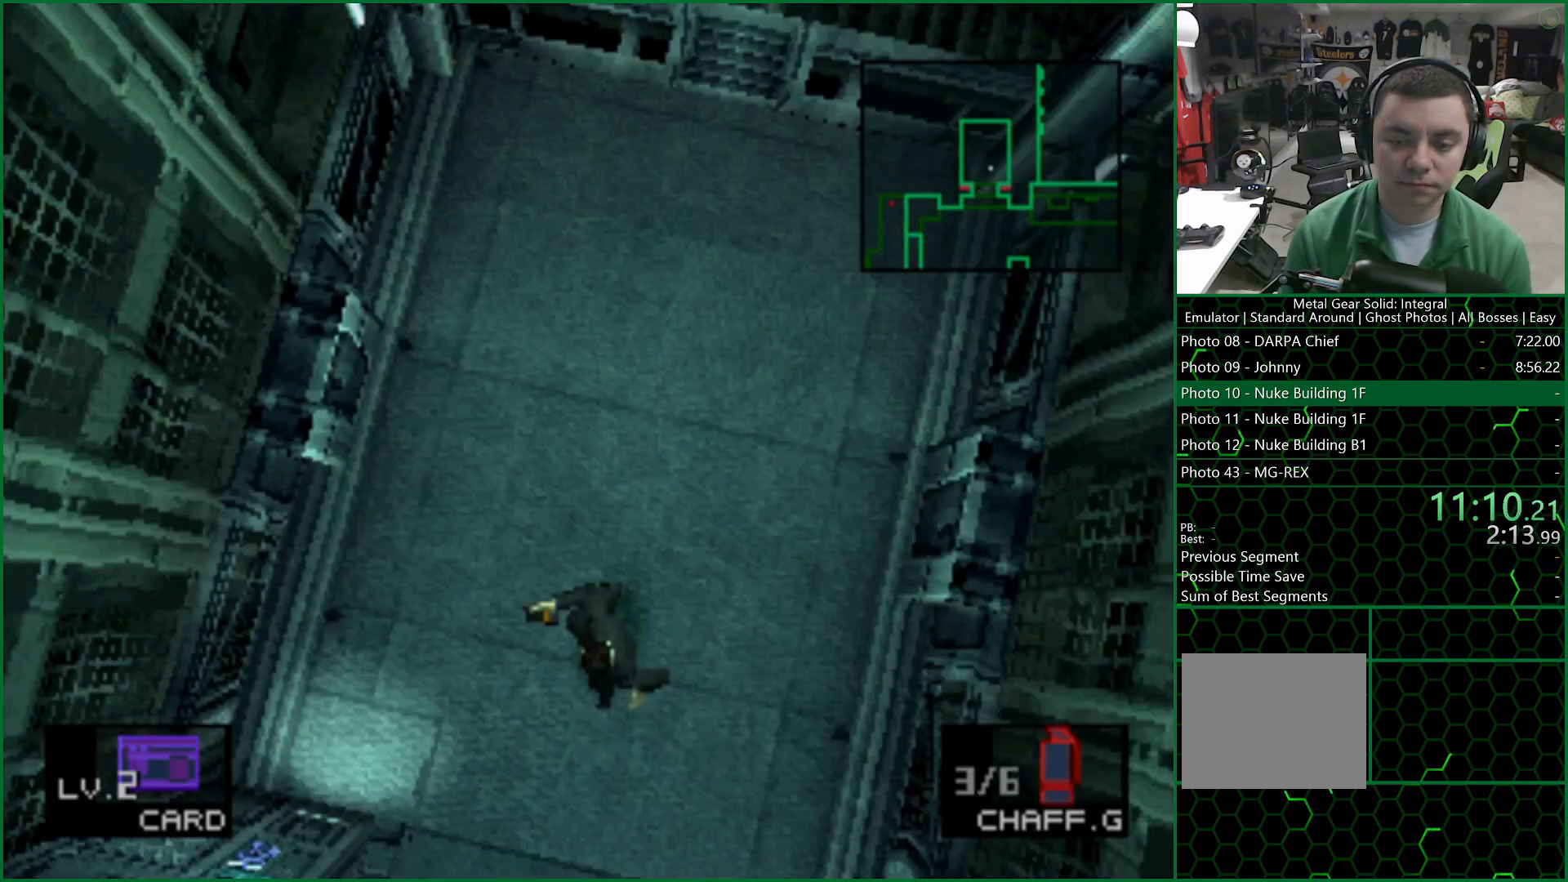
{"buttons": ["DPAD_DOWN"], "left_stick": "center", "right_stick": "center", "events": []}
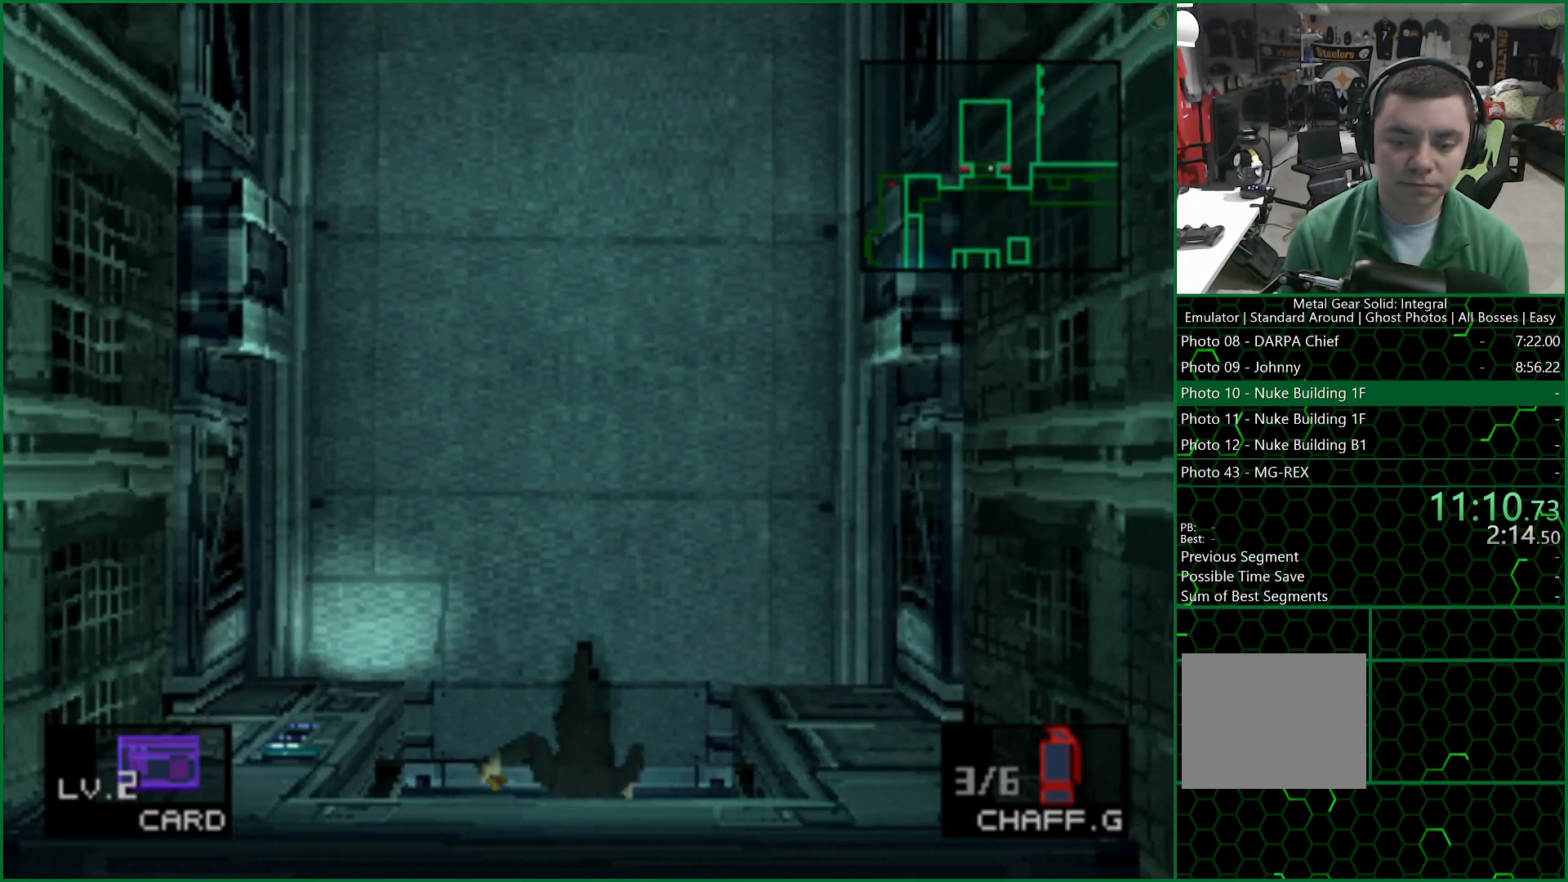
{"buttons": ["DPAD_DOWN", "DPAD_RIGHT"], "left_stick": "center", "right_stick": "center", "events": [[117, "DPAD_RIGHT", "down"]]}
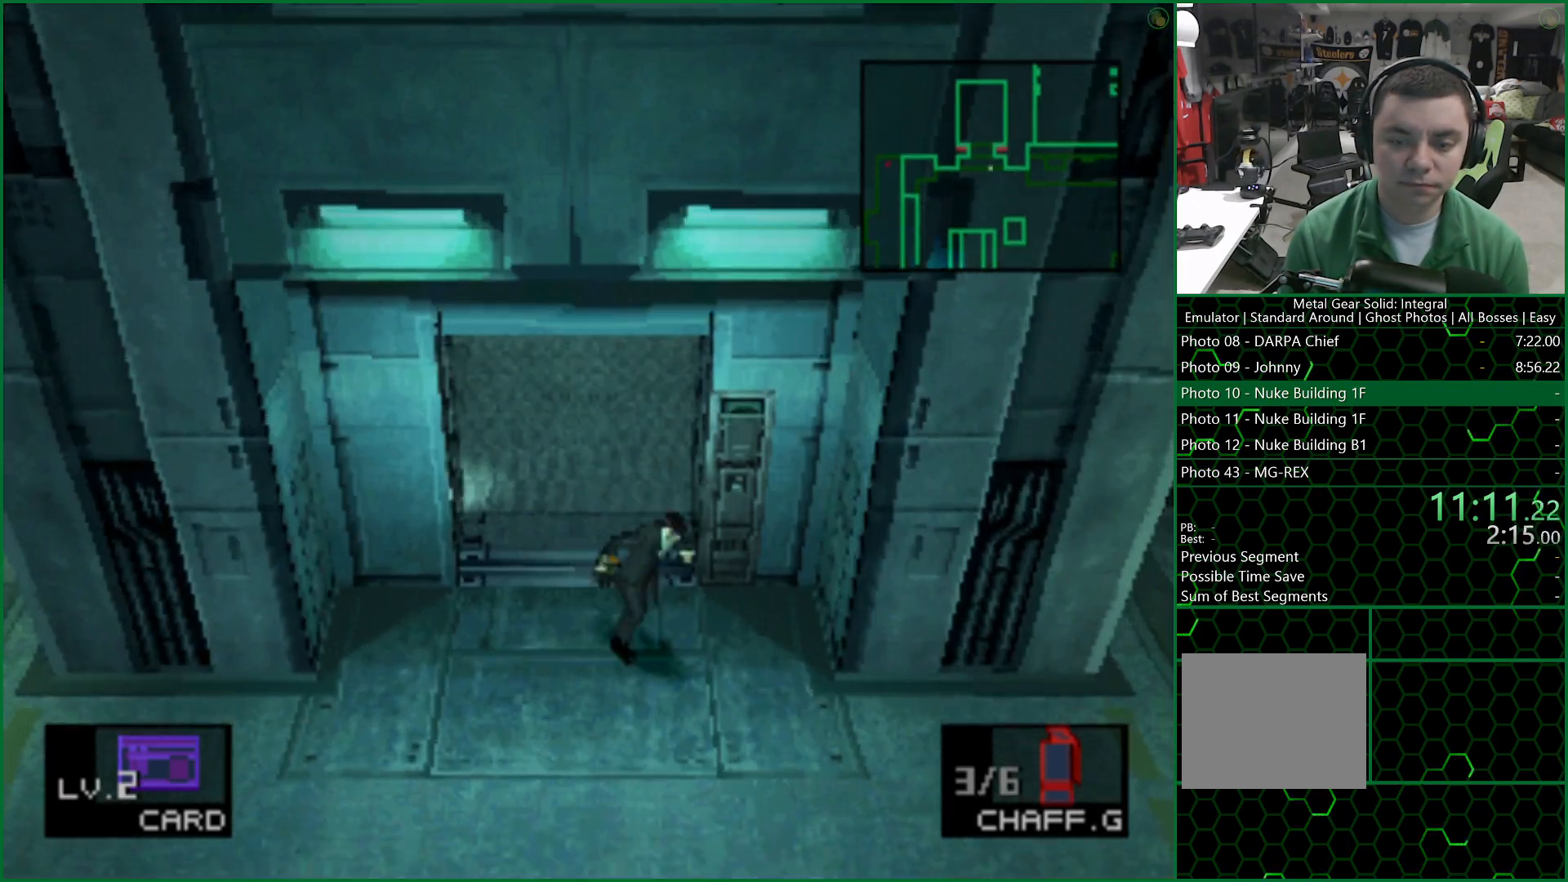
{"buttons": ["DPAD_DOWN", "DPAD_RIGHT"], "left_stick": "center", "right_stick": "center", "events": []}
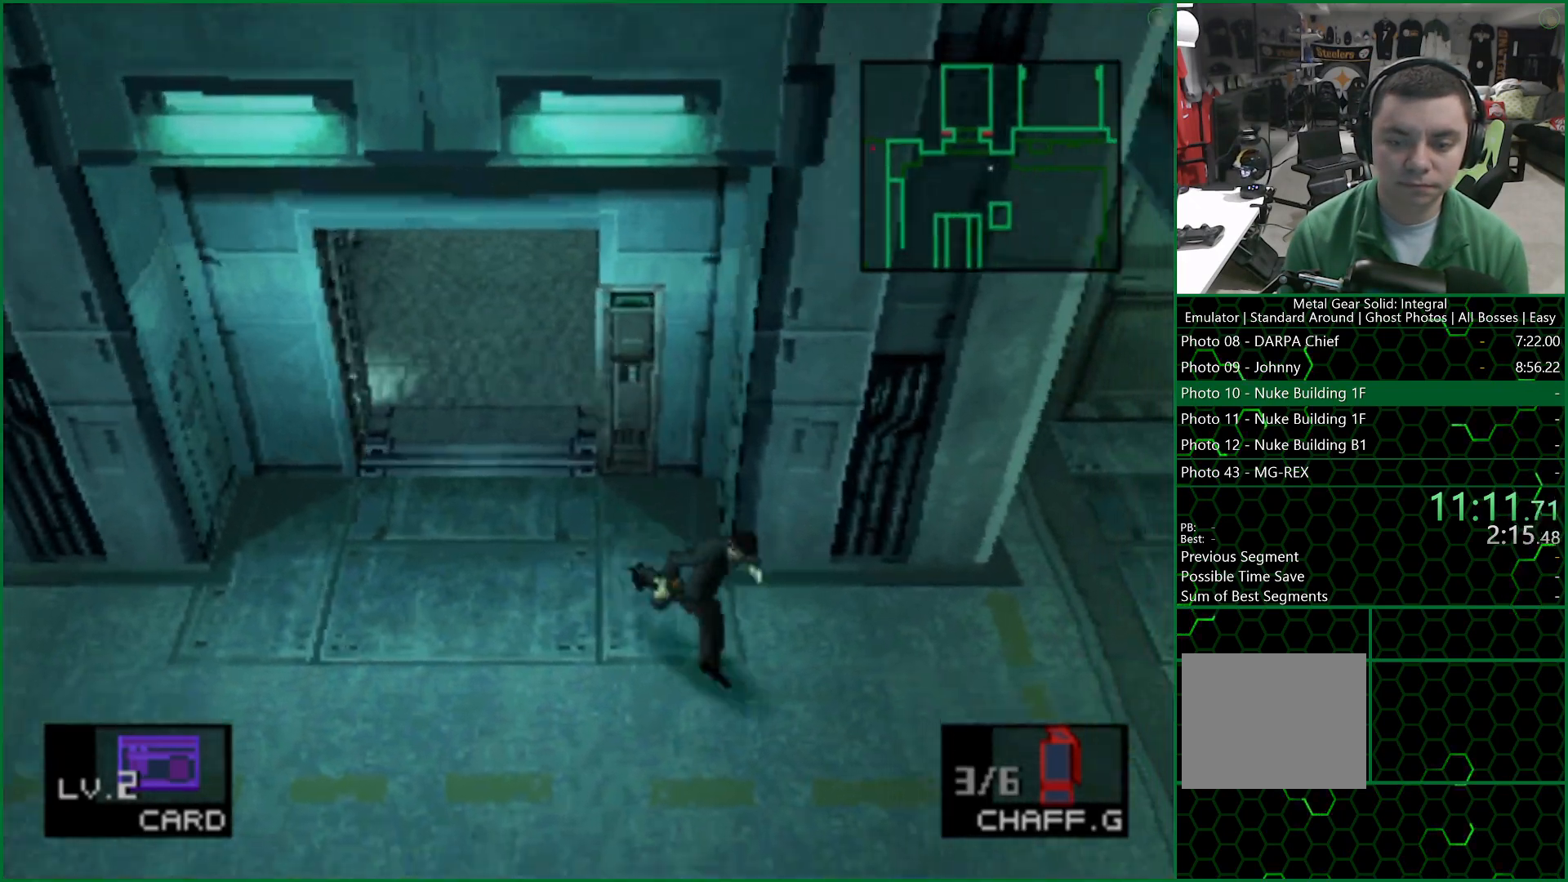
{"buttons": ["DPAD_DOWN", "DPAD_RIGHT"], "left_stick": "center", "right_stick": "center", "events": []}
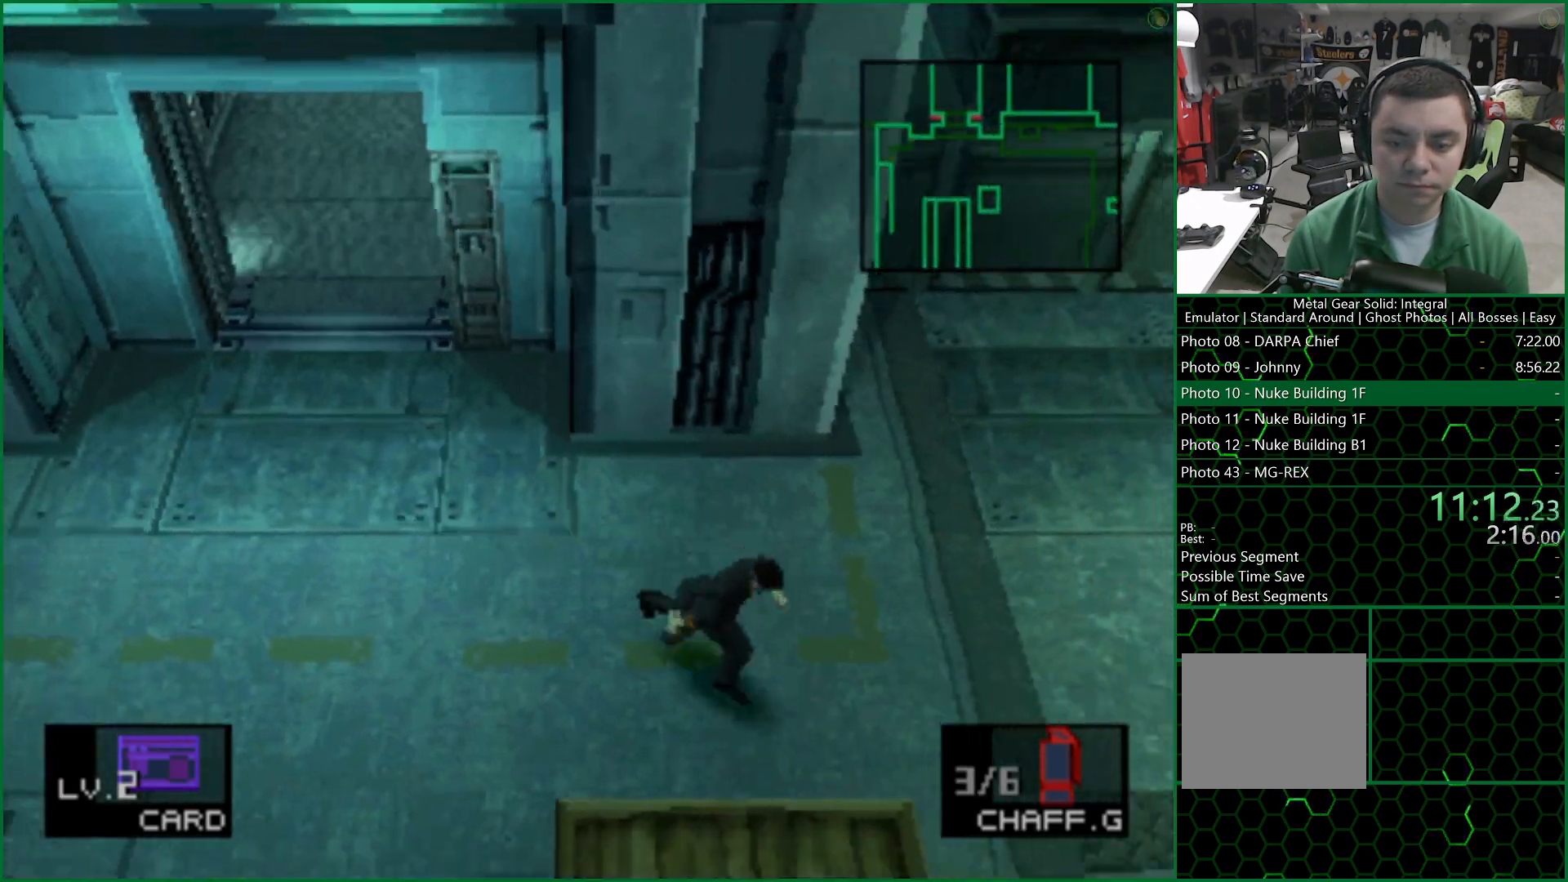
{"buttons": ["DPAD_DOWN", "DPAD_RIGHT"], "left_stick": "center", "right_stick": "center", "events": []}
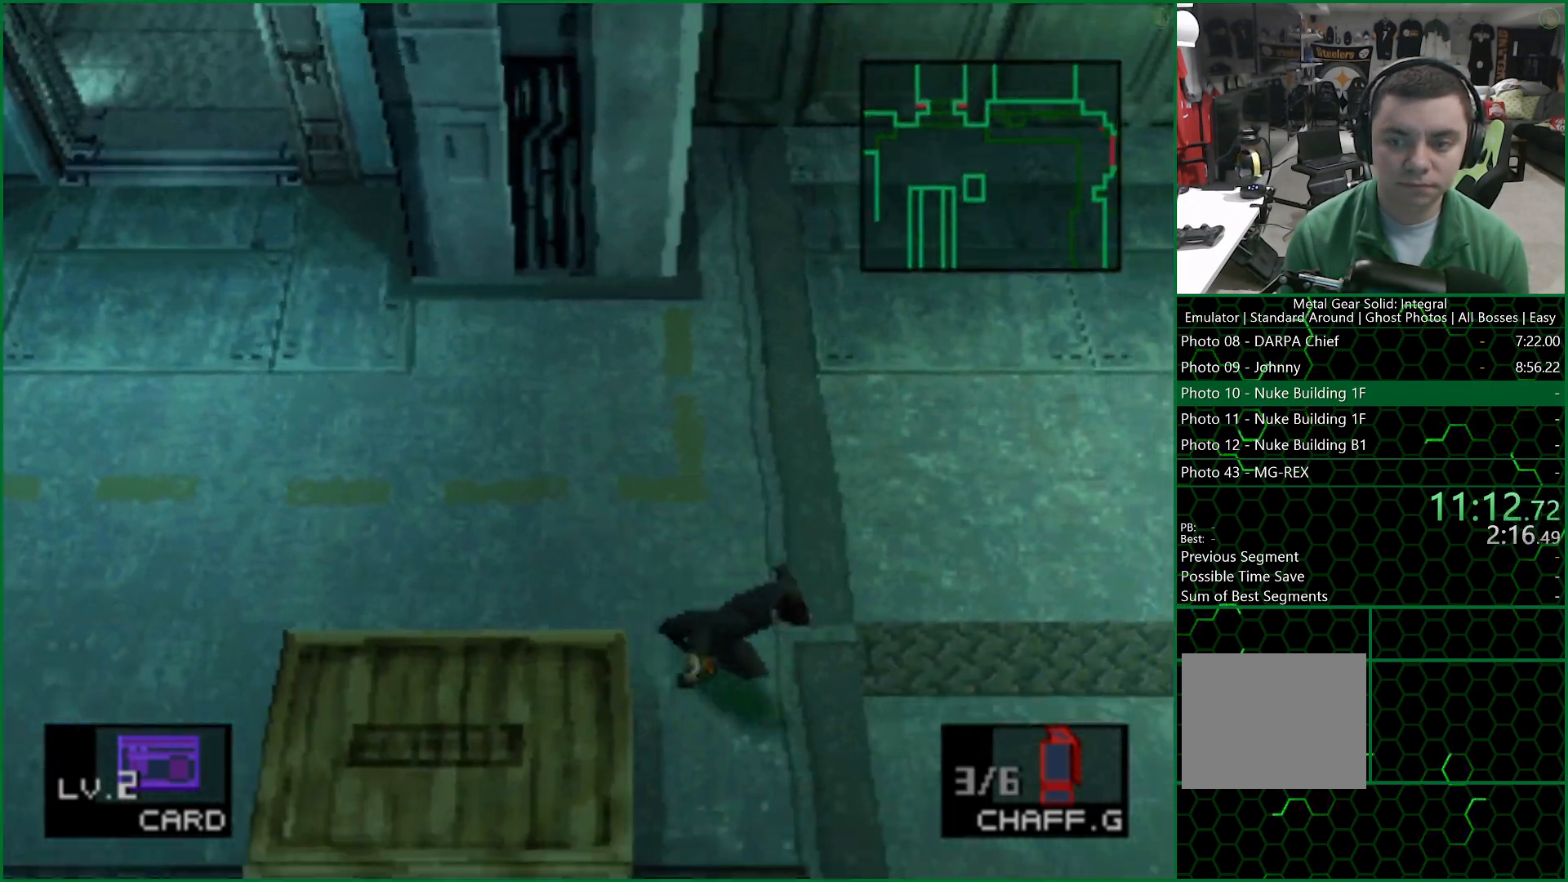
{"buttons": ["DPAD_DOWN", "DPAD_RIGHT"], "left_stick": "center", "right_stick": "center", "events": []}
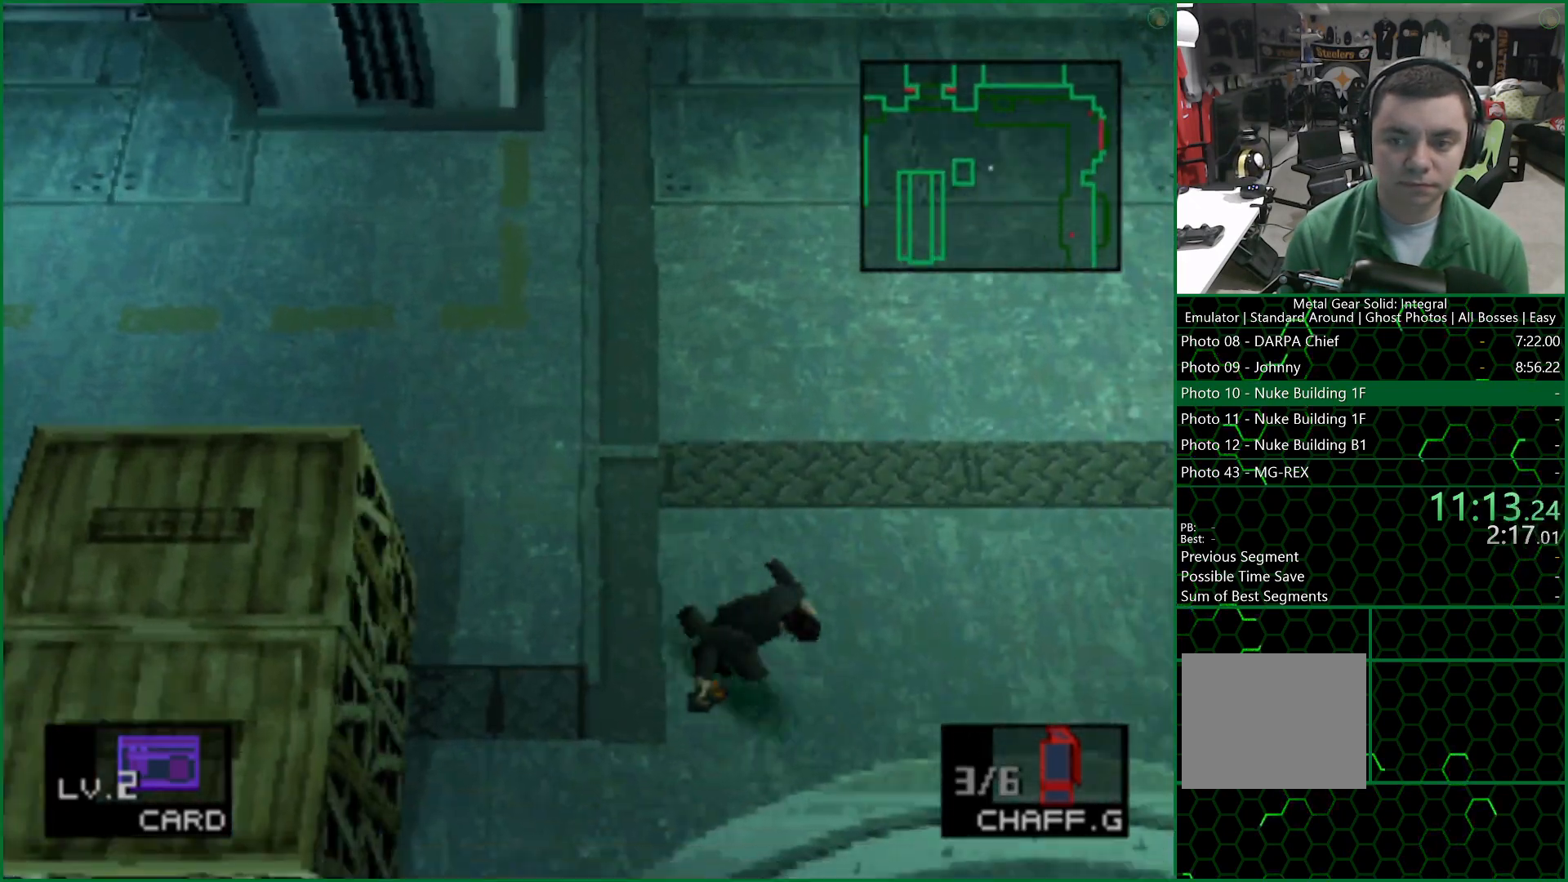
{"buttons": ["DPAD_DOWN", "DPAD_RIGHT"], "left_stick": "center", "right_stick": "center", "events": []}
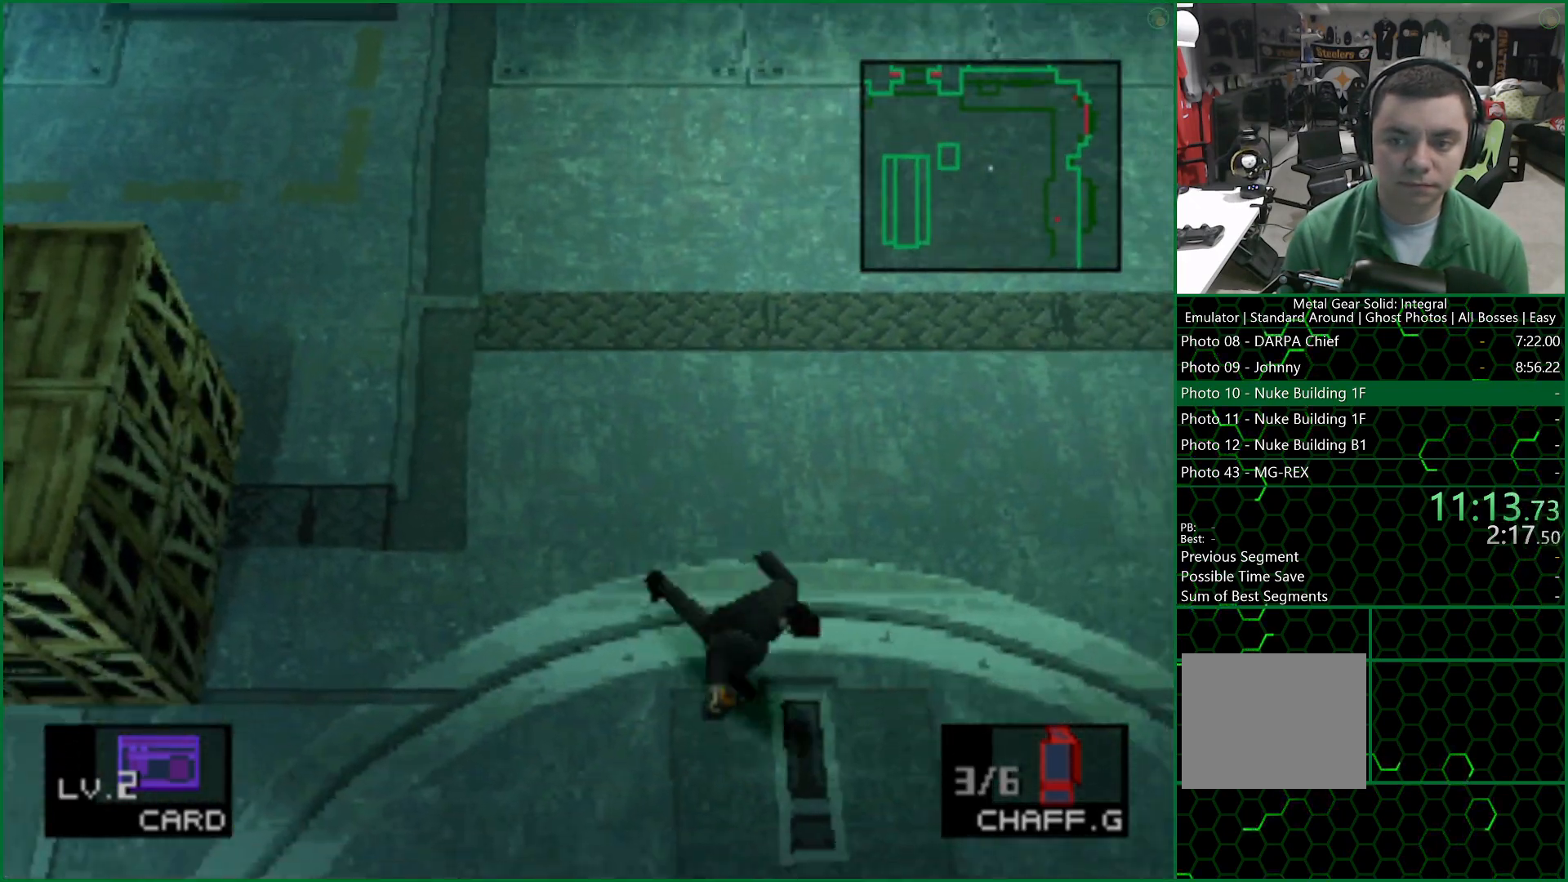
{"buttons": ["DPAD_DOWN", "DPAD_RIGHT"], "left_stick": "center", "right_stick": "center", "events": []}
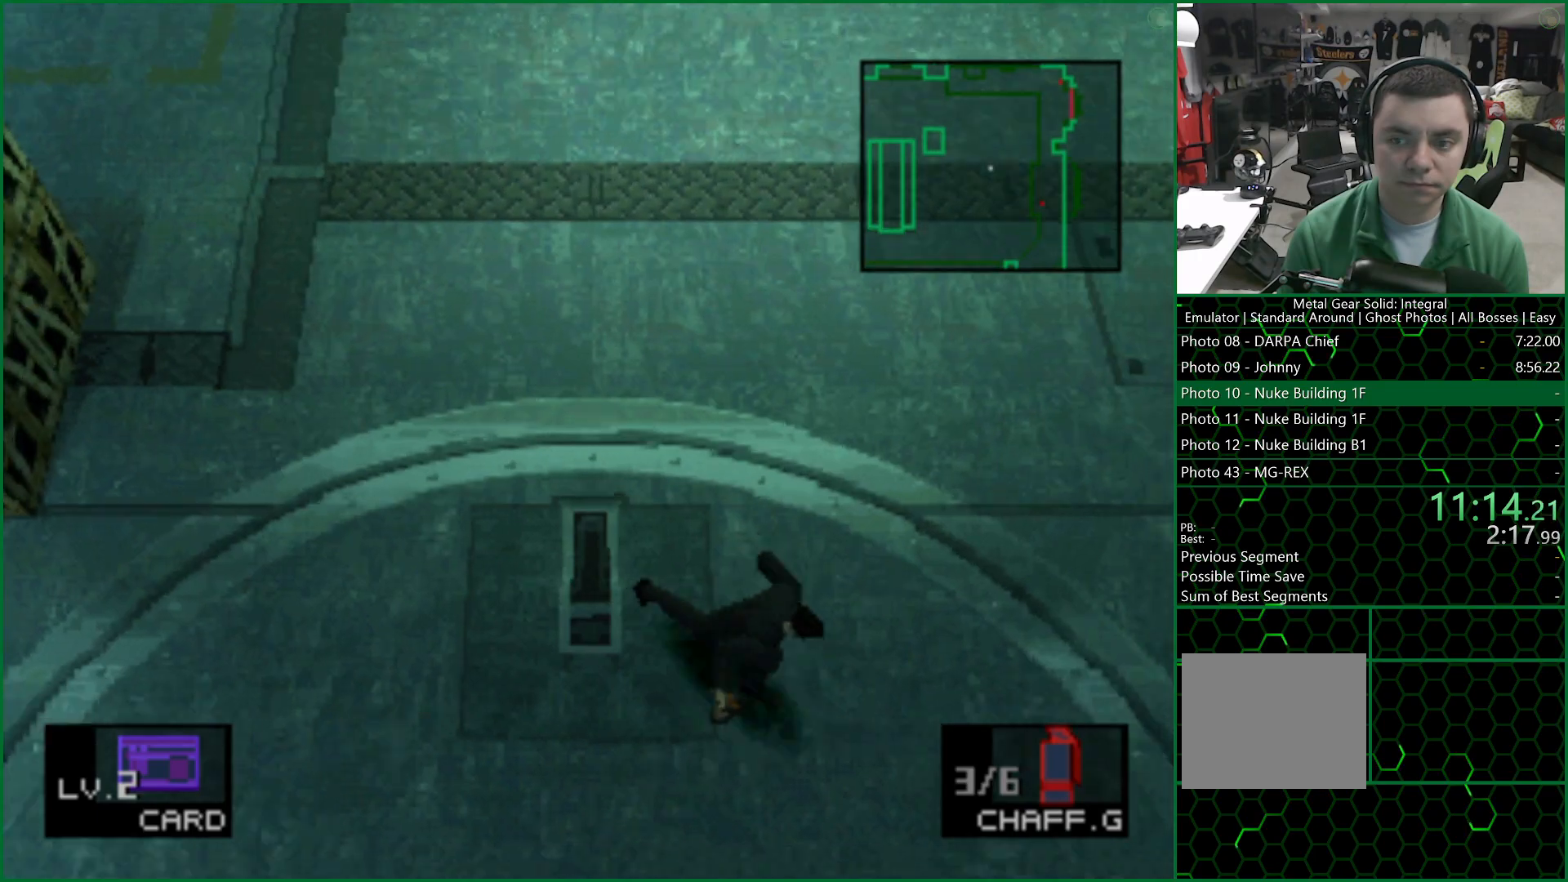
{"buttons": ["DPAD_DOWN", "DPAD_RIGHT"], "left_stick": "center", "right_stick": "center", "events": []}
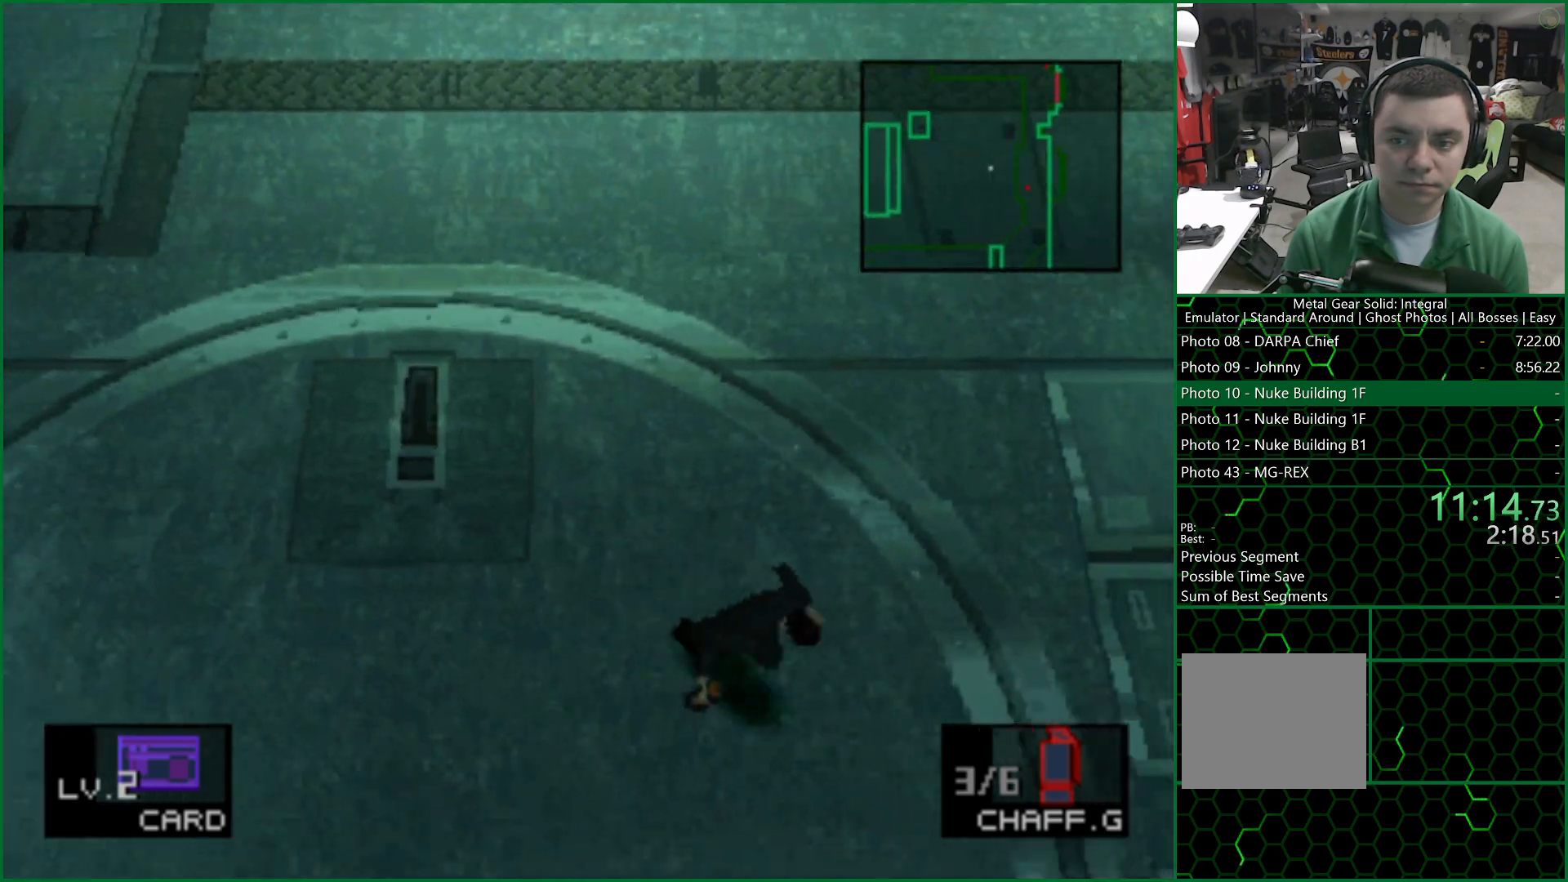
{"buttons": ["DPAD_RIGHT"], "left_stick": "center", "right_stick": "center", "events": [[483, "DPAD_DOWN", "up"]]}
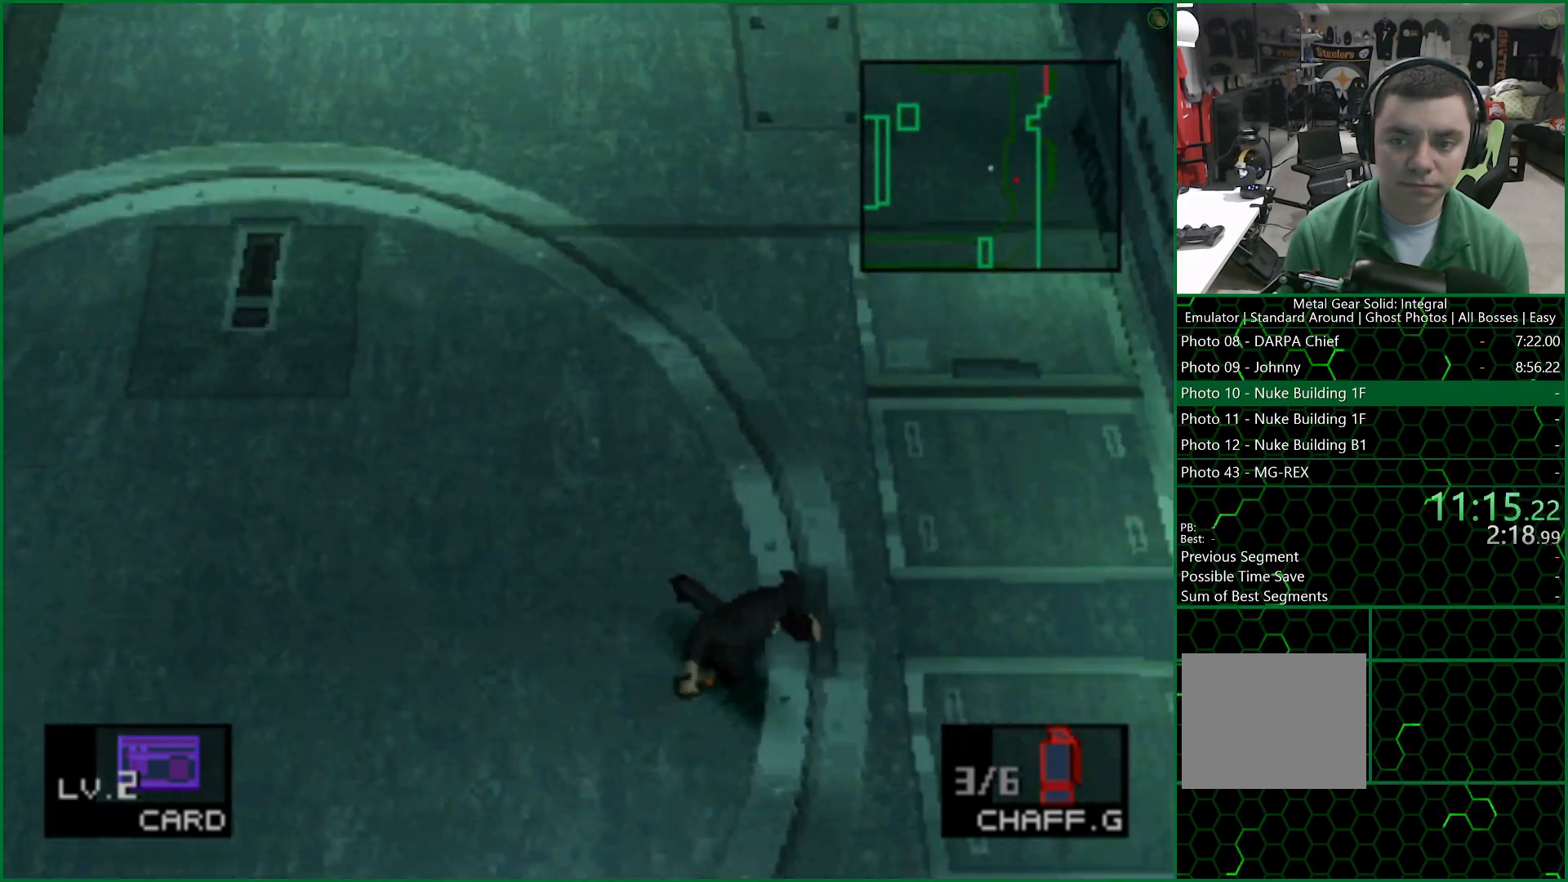
{"buttons": ["DPAD_RIGHT"], "left_stick": "center", "right_stick": "center", "events": []}
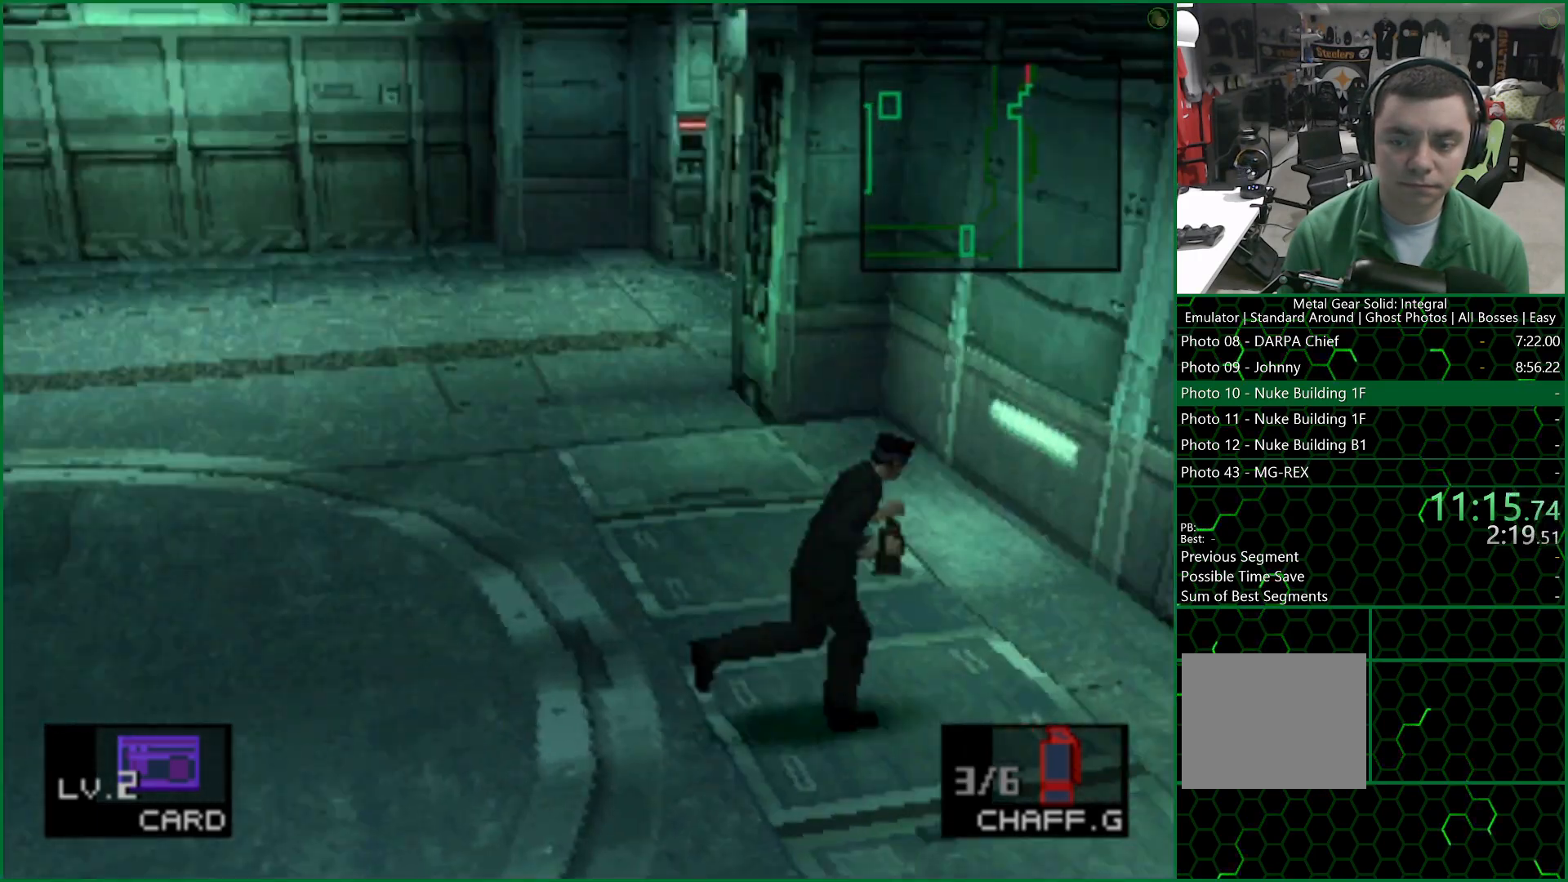
{"buttons": ["DPAD_RIGHT"], "left_stick": "center", "right_stick": "center", "events": [[350, "CROSS", "down"], [483, "CROSS", "up"]]}
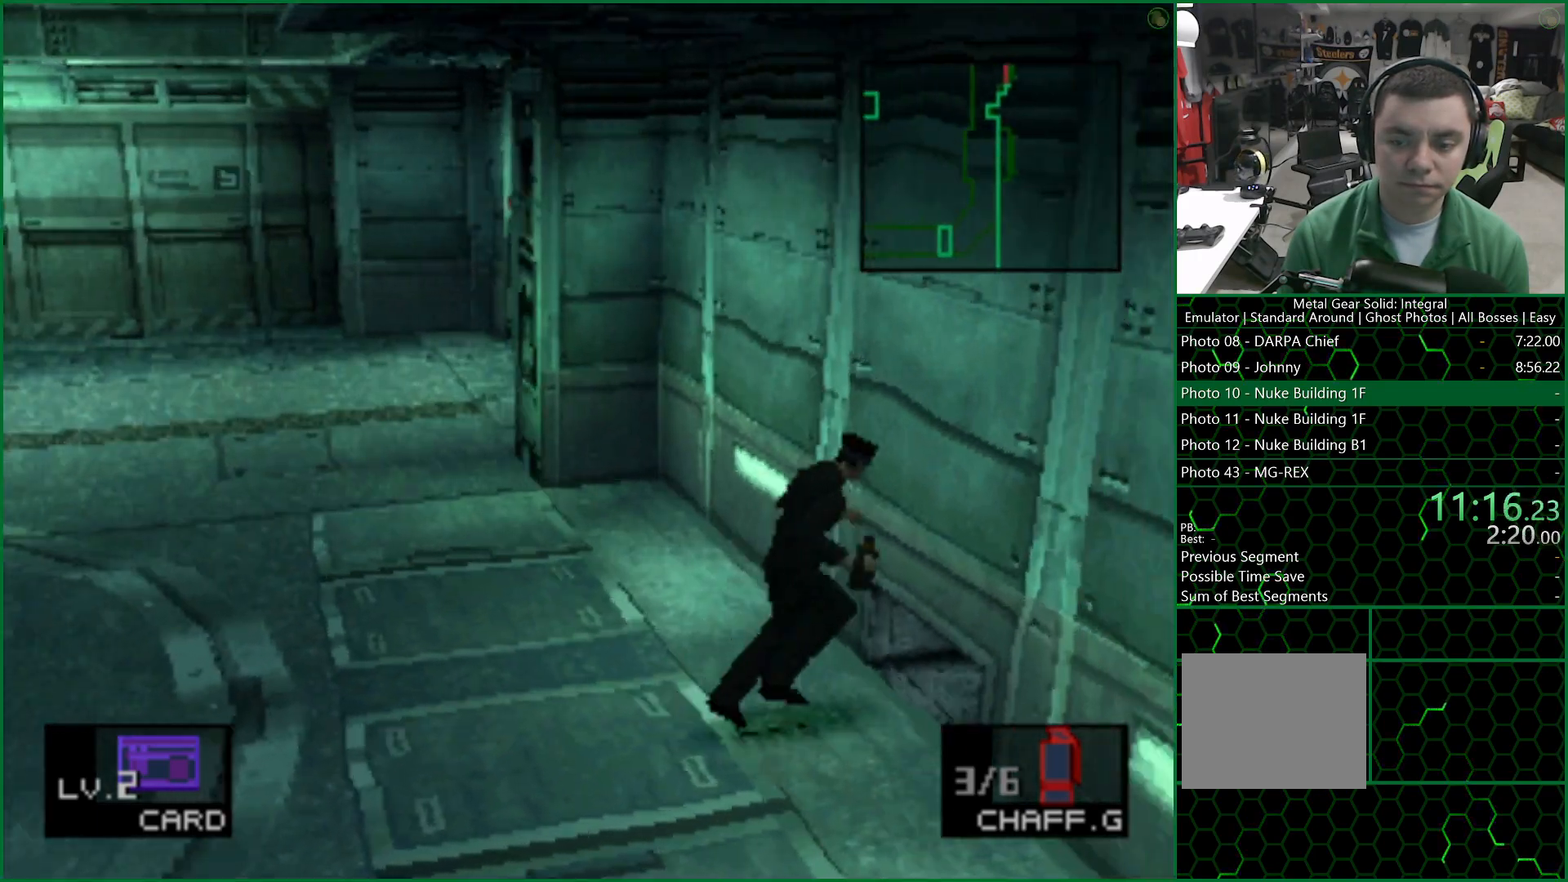
{"buttons": ["DPAD_LEFT"], "left_stick": "center", "right_stick": "center", "events": [[333, "DPAD_DOWN", "down"], [417, "DPAD_RIGHT", "up"], [467, "DPAD_LEFT", "down"], [483, "DPAD_DOWN", "up"]]}
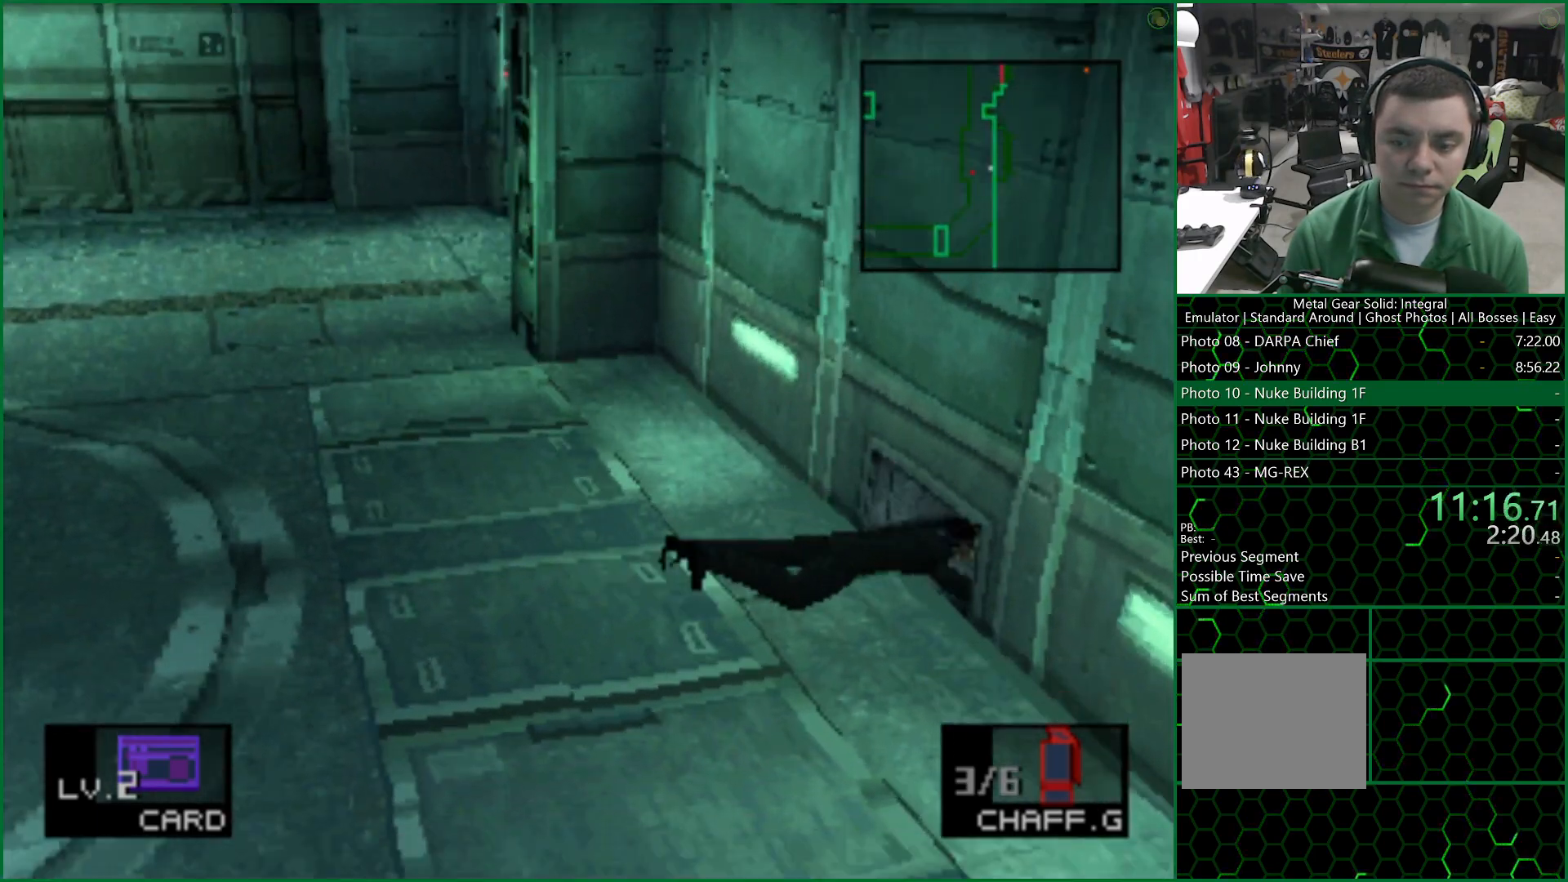
{"buttons": ["TRIANGLE"], "left_stick": "center", "right_stick": "center", "events": [[267, "DPAD_LEFT", "up"], [350, "TRIANGLE", "down"]]}
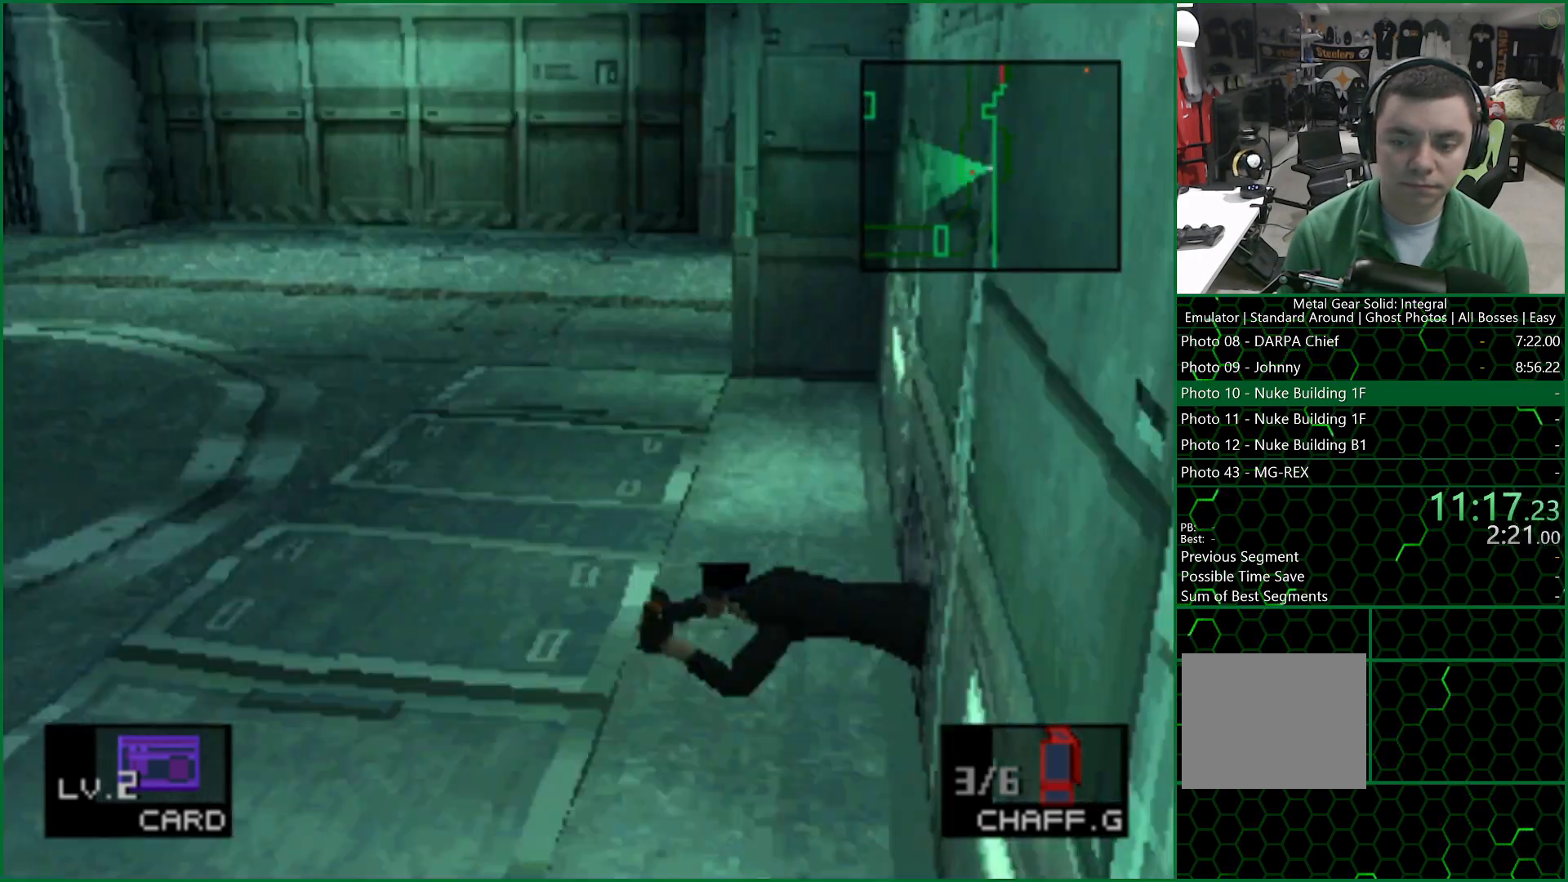
{"buttons": ["CROSS"], "left_stick": "center", "right_stick": "center", "events": [[100, "DPAD_UP", "down"], [400, "DPAD_UP", "up"], [400, "TRIANGLE", "up"], [417, "CROSS", "down"]]}
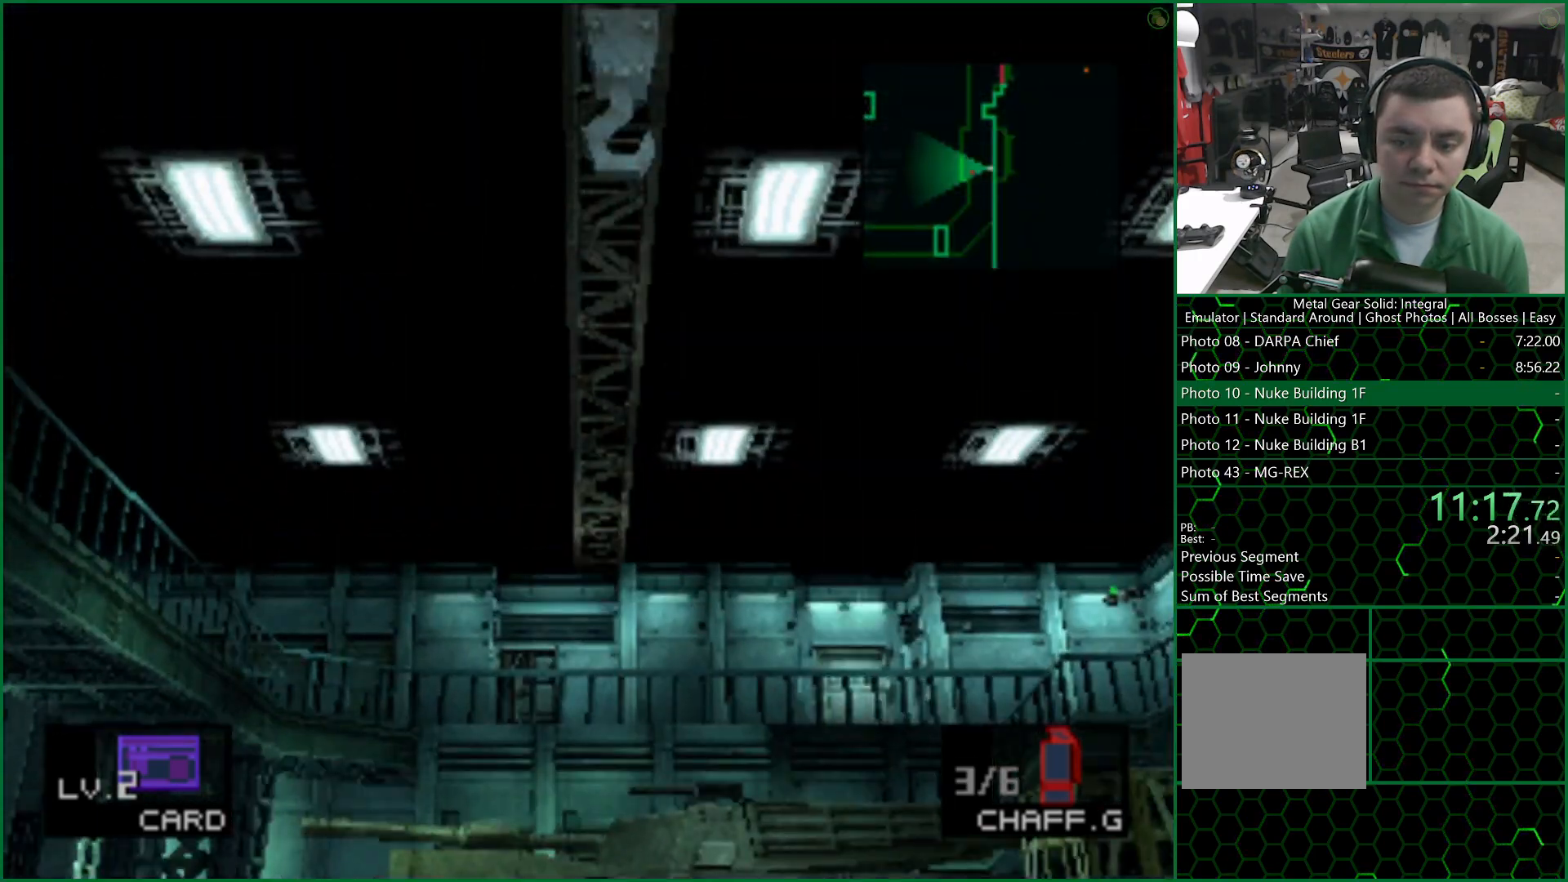
{"buttons": [], "left_stick": "center", "right_stick": "center", "events": [[167, "CROSS", "up"]]}
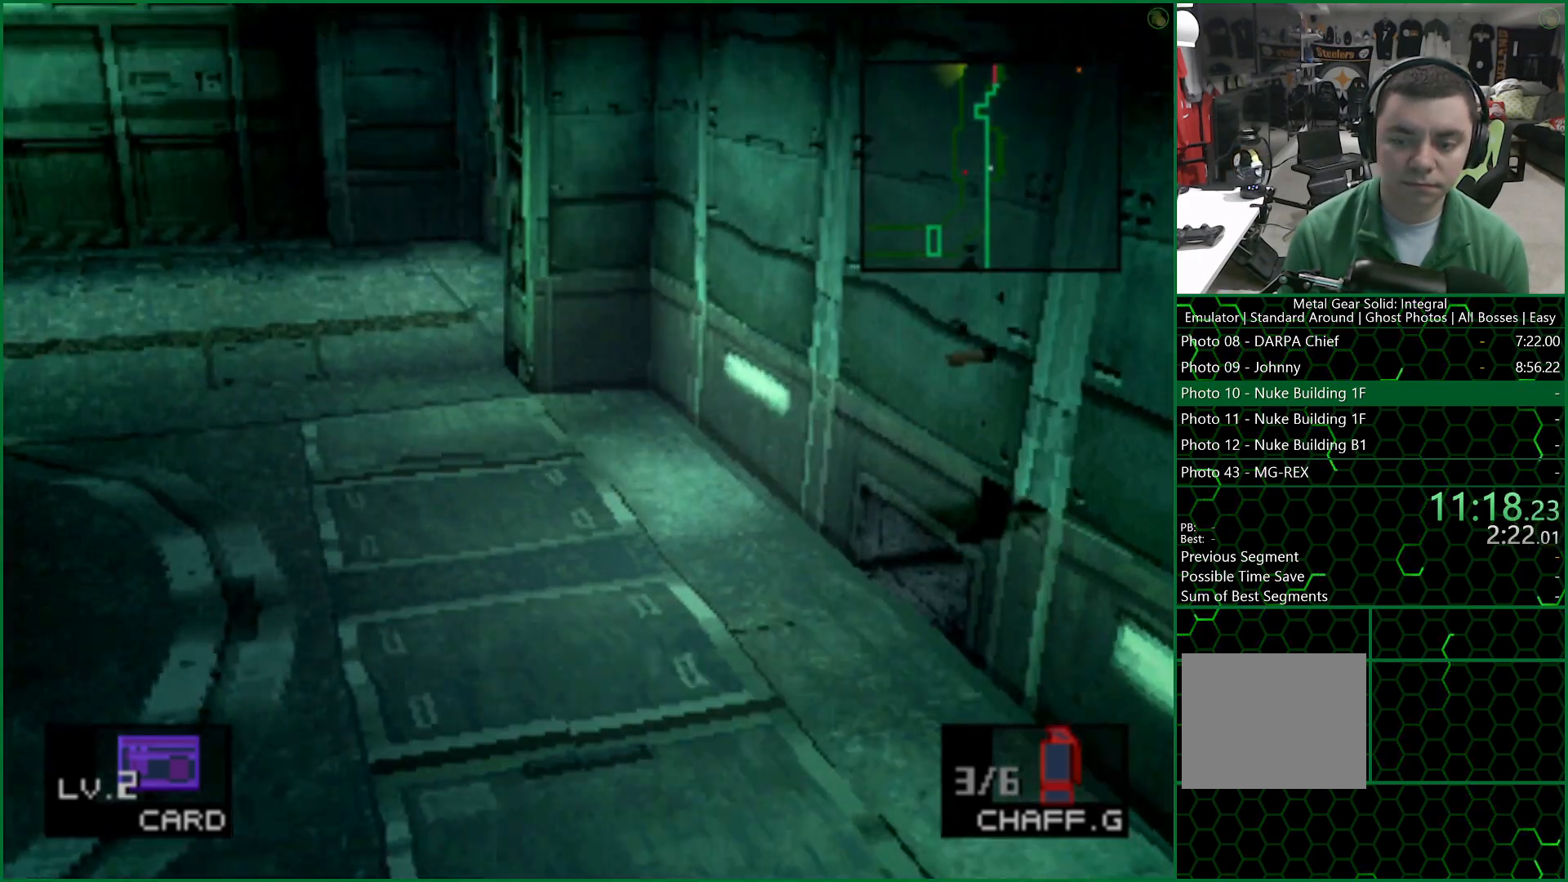
{"buttons": ["DPAD_UP", "DPAD_RIGHT"], "left_stick": "center", "right_stick": "center", "events": [[17, "DPAD_RIGHT", "down"], [17, "DPAD_UP", "down"]]}
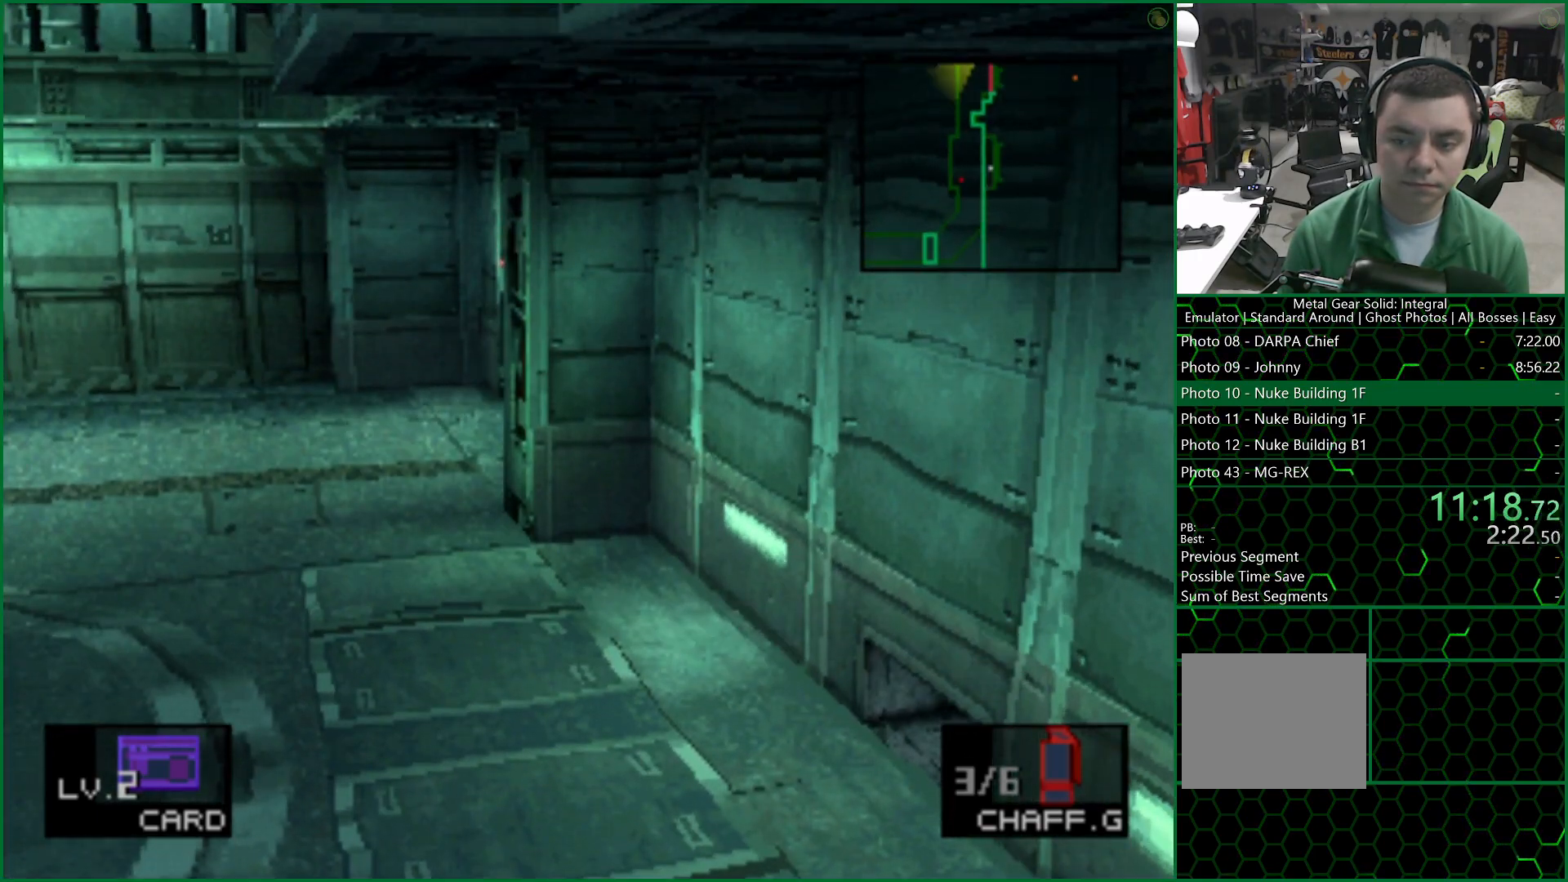
{"buttons": ["DPAD_UP", "DPAD_RIGHT"], "left_stick": "center", "right_stick": "center", "events": []}
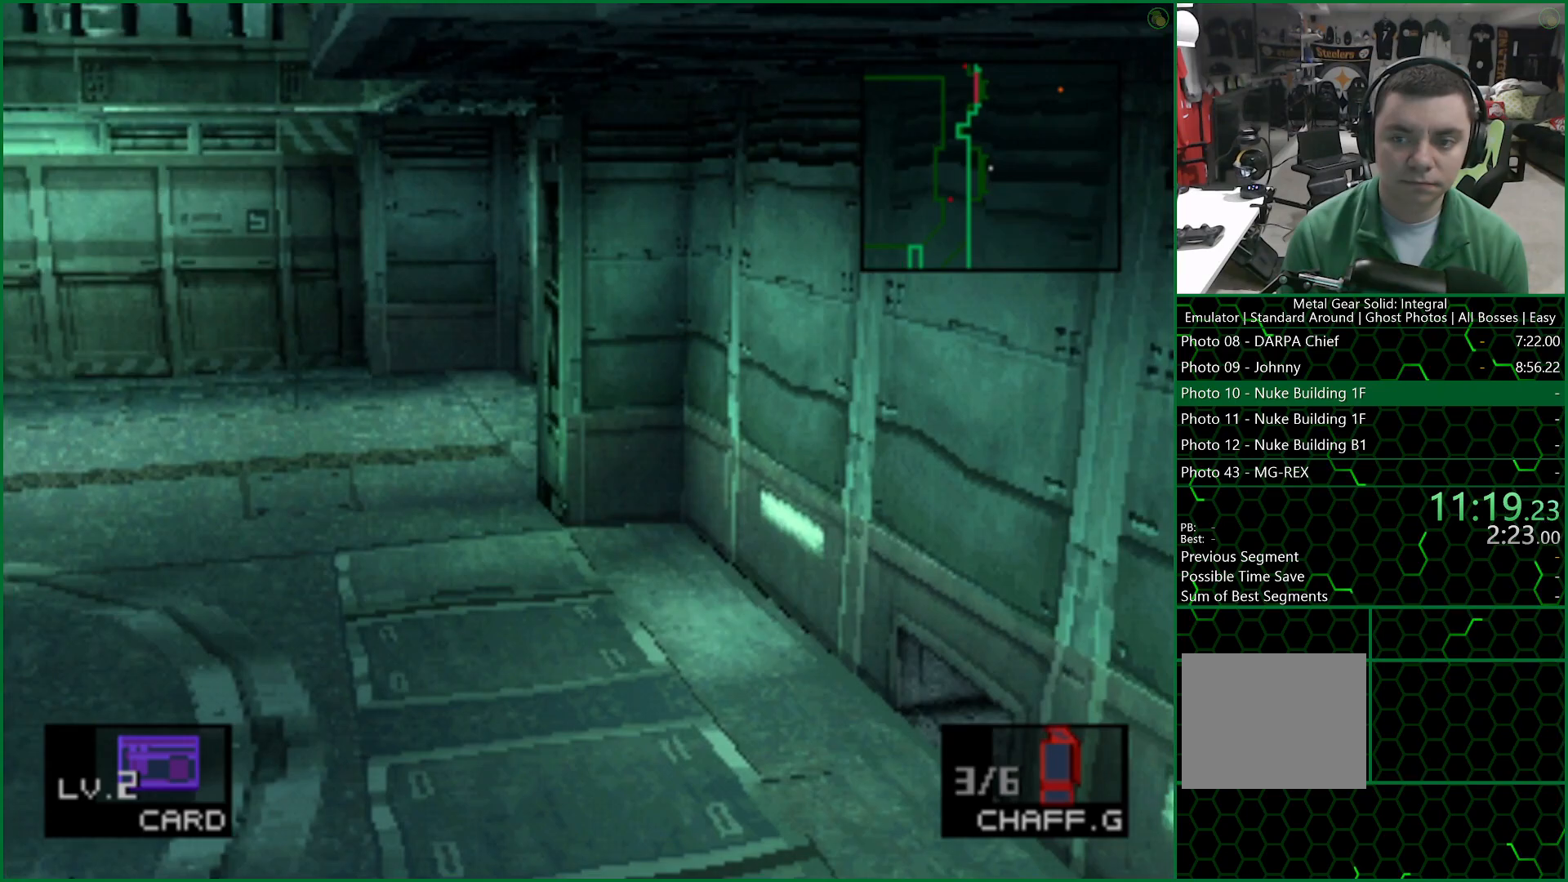
{"buttons": ["DPAD_UP", "DPAD_RIGHT"], "left_stick": "center", "right_stick": "center", "events": []}
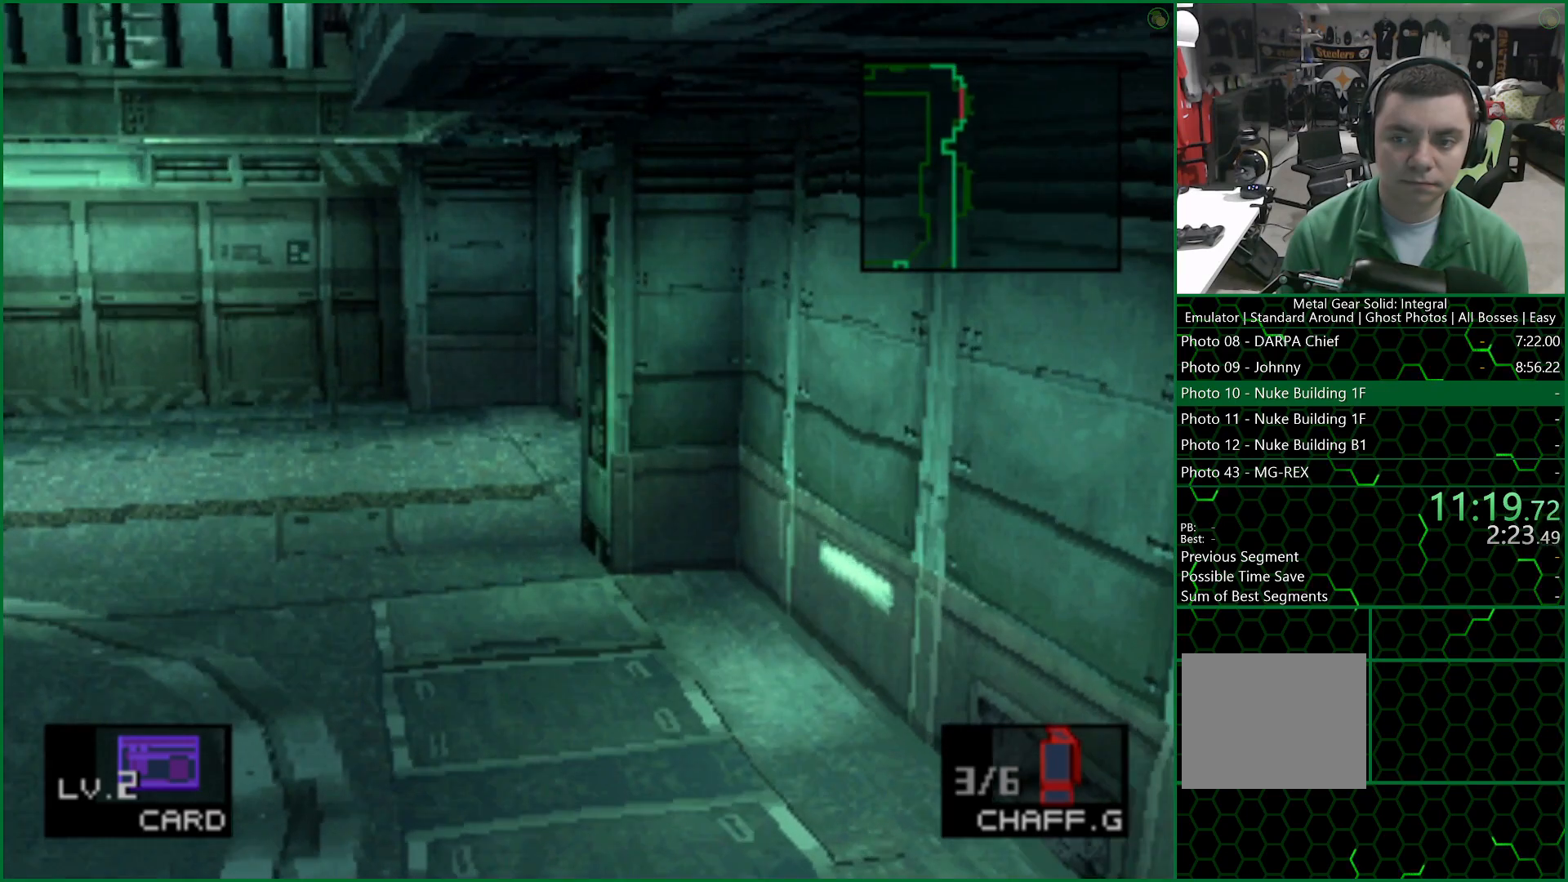
{"buttons": ["DPAD_UP", "DPAD_RIGHT"], "left_stick": "center", "right_stick": "center", "events": []}
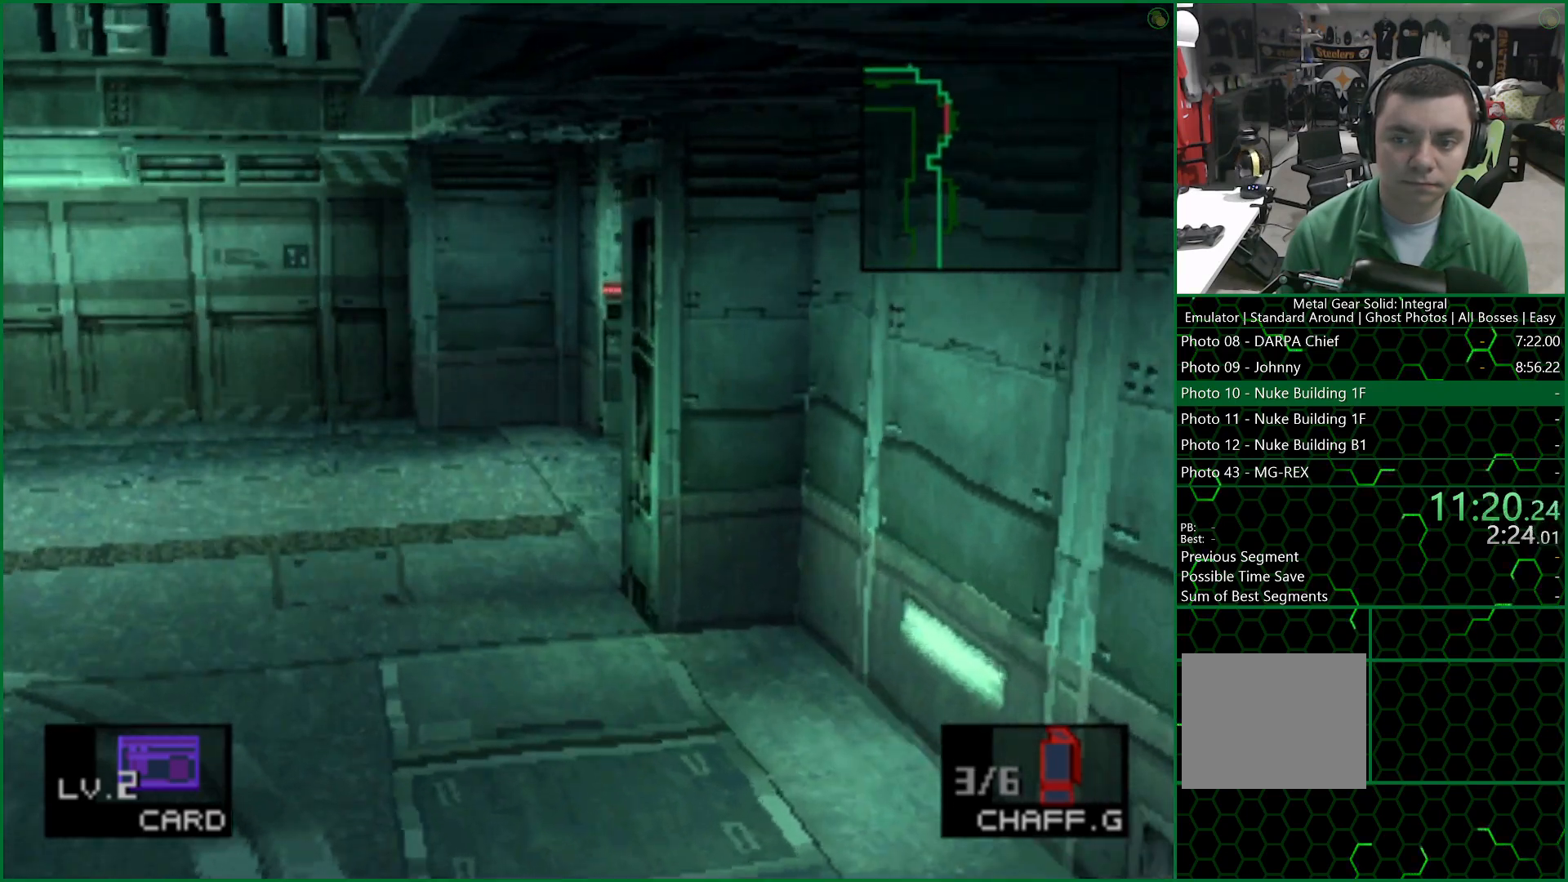
{"buttons": ["DPAD_UP", "DPAD_RIGHT"], "left_stick": "center", "right_stick": "center", "events": []}
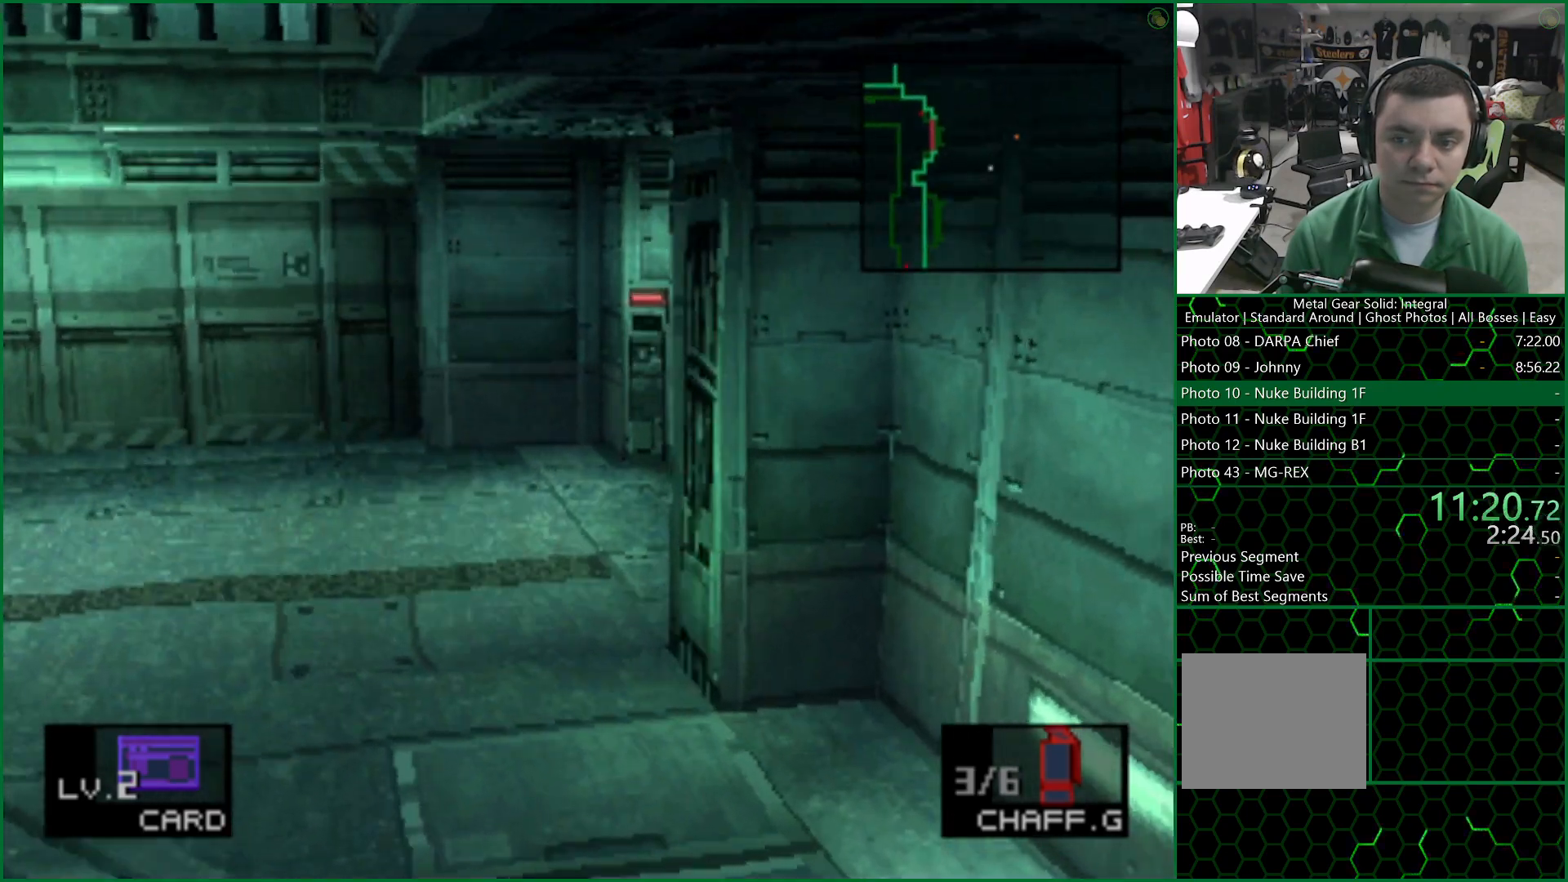
{"buttons": ["DPAD_UP"], "left_stick": "center", "right_stick": "center", "events": [[133, "DPAD_RIGHT", "up"]]}
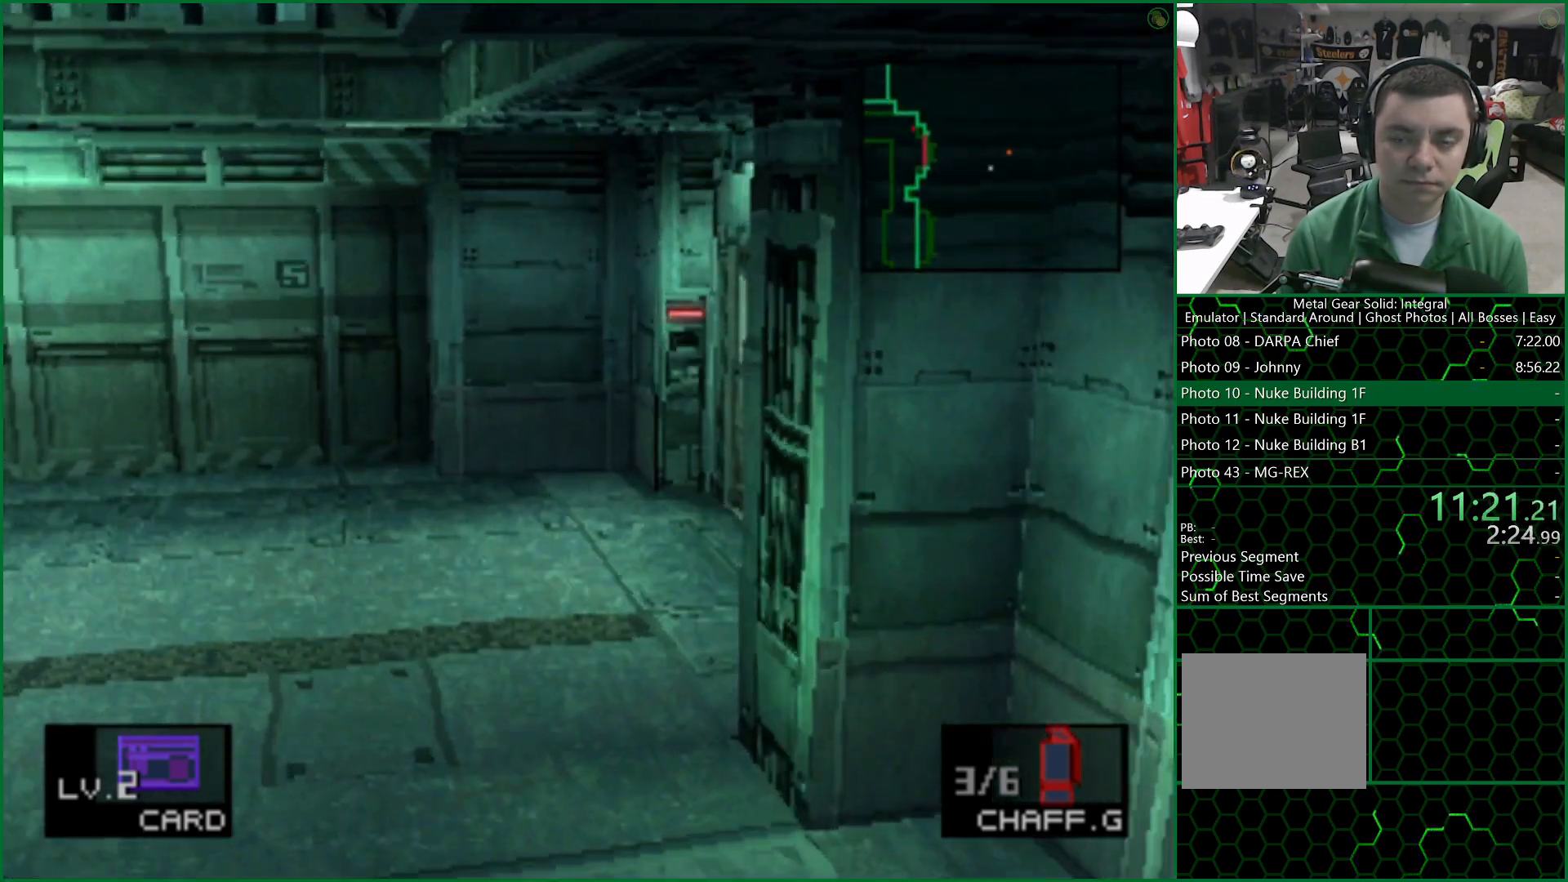
{"buttons": ["DPAD_UP", "DPAD_LEFT"], "left_stick": "center", "right_stick": "center", "events": [[383, "DPAD_LEFT", "down"]]}
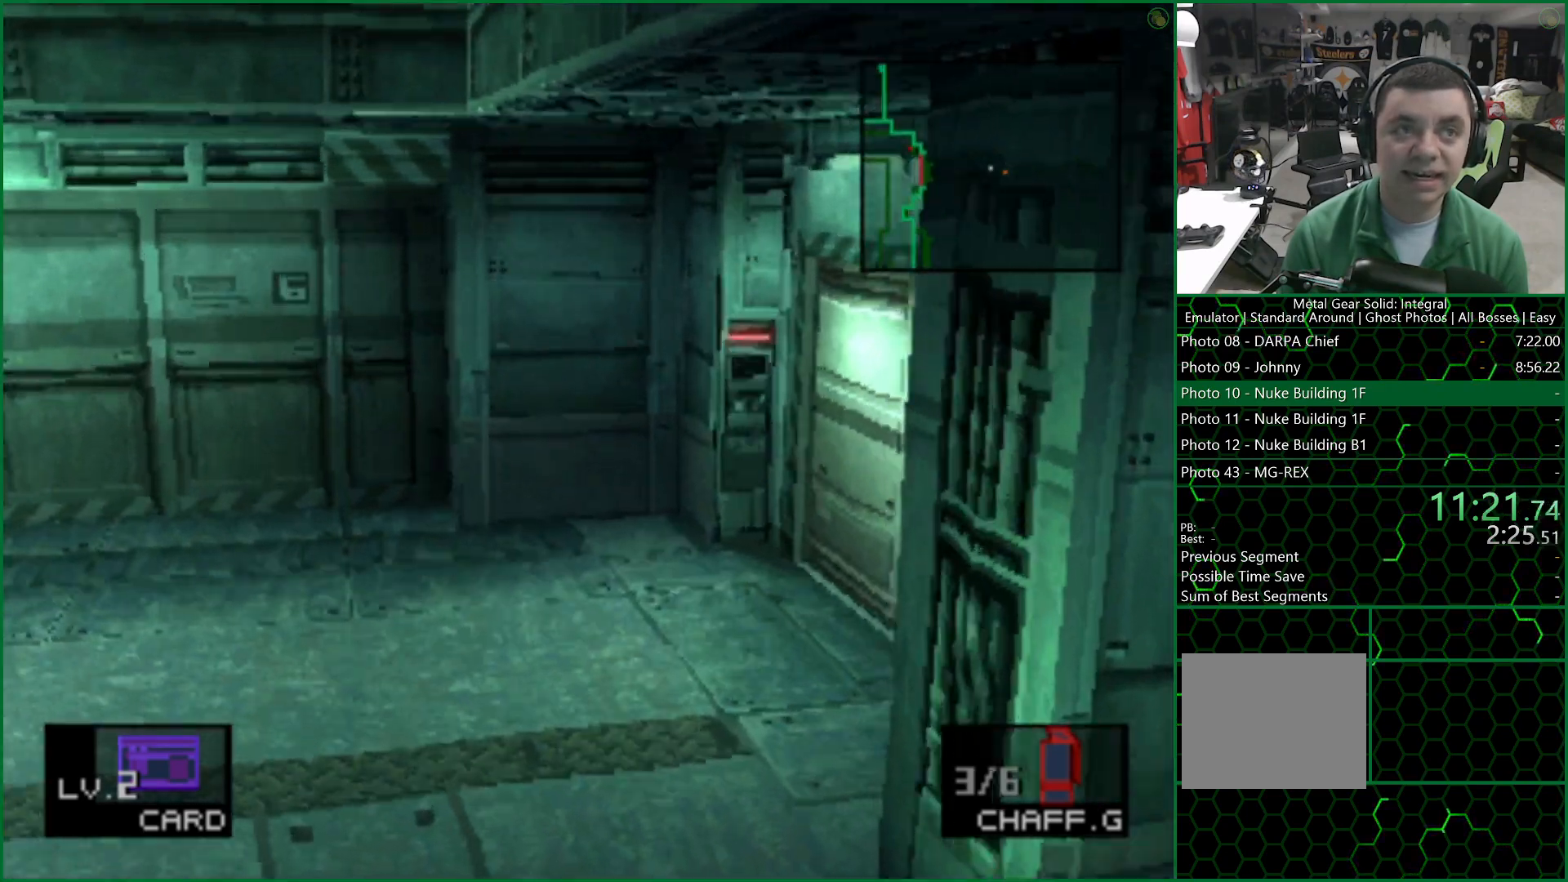
{"buttons": ["DPAD_UP", "DPAD_LEFT"], "left_stick": "center", "right_stick": "center", "events": []}
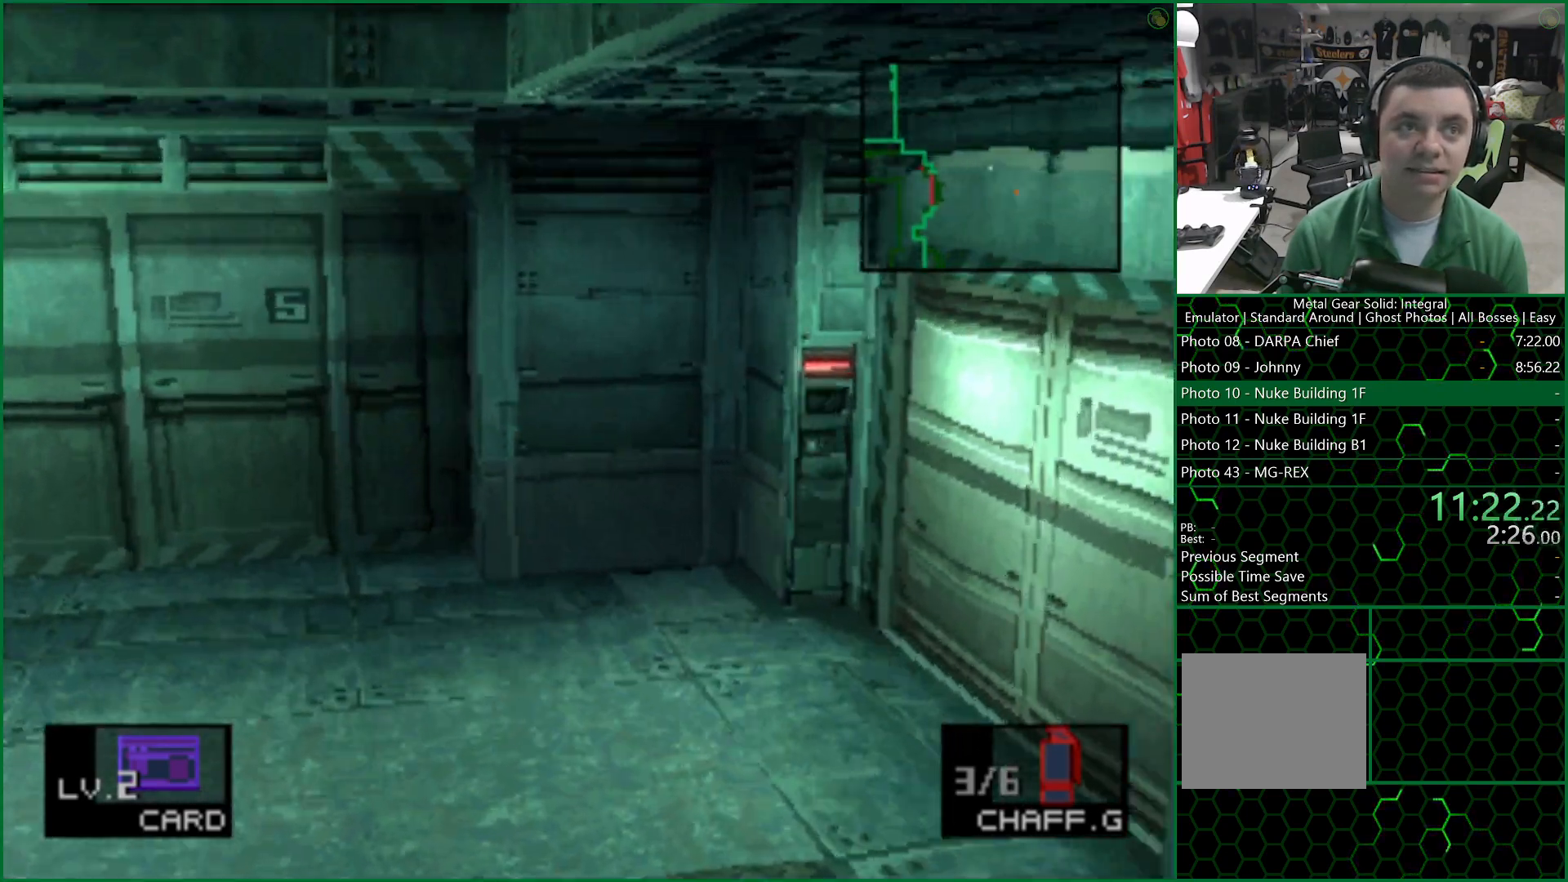
{"buttons": ["DPAD_UP", "DPAD_LEFT"], "left_stick": "center", "right_stick": "center", "events": []}
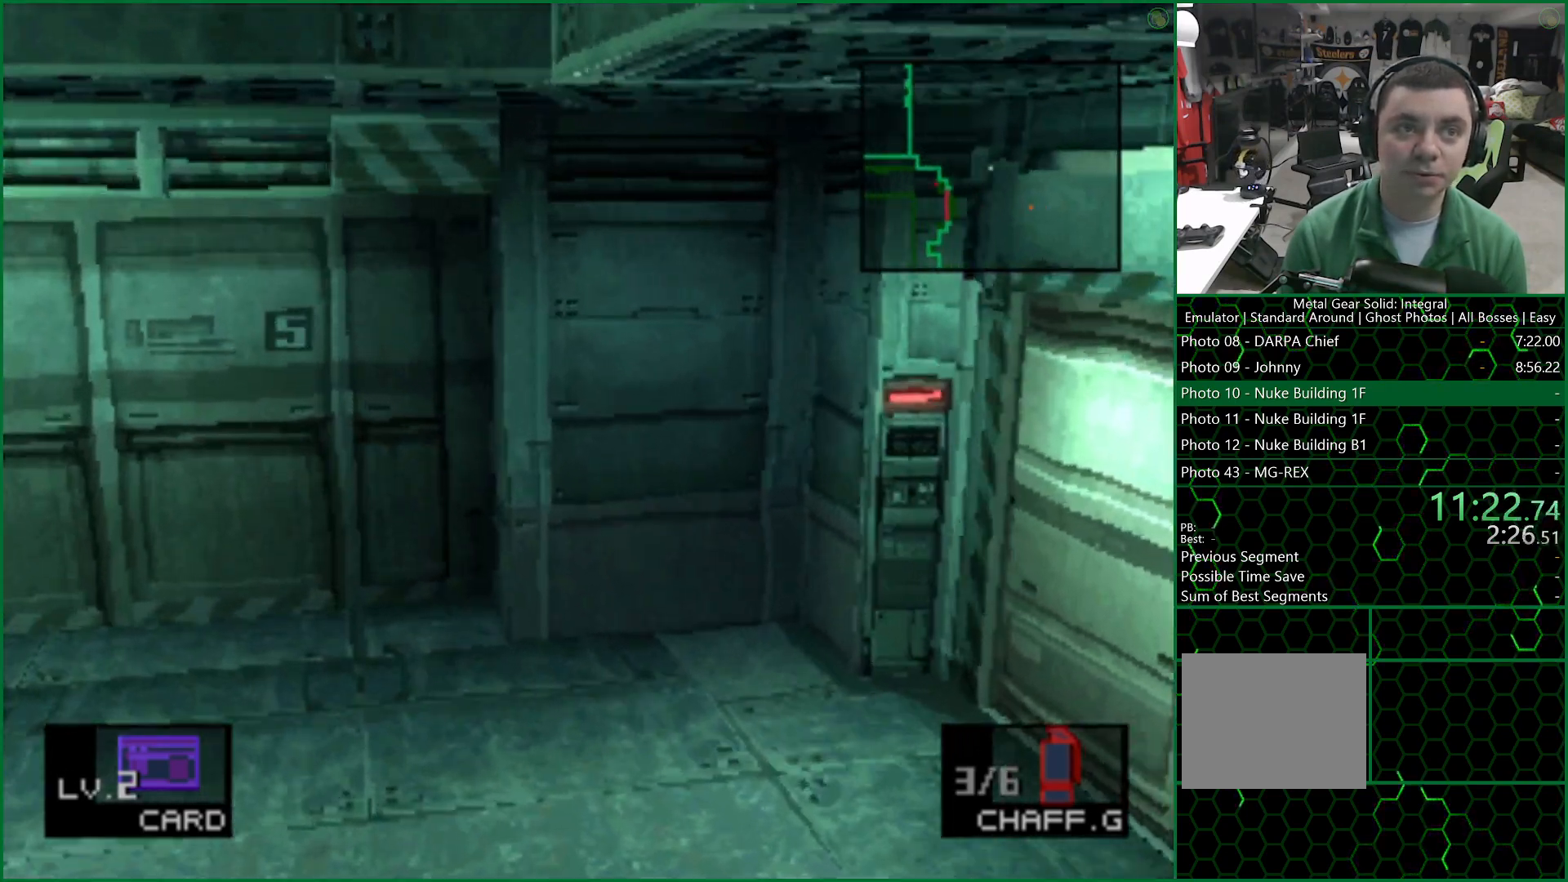
{"buttons": ["DPAD_UP", "DPAD_LEFT"], "left_stick": "center", "right_stick": "center", "events": []}